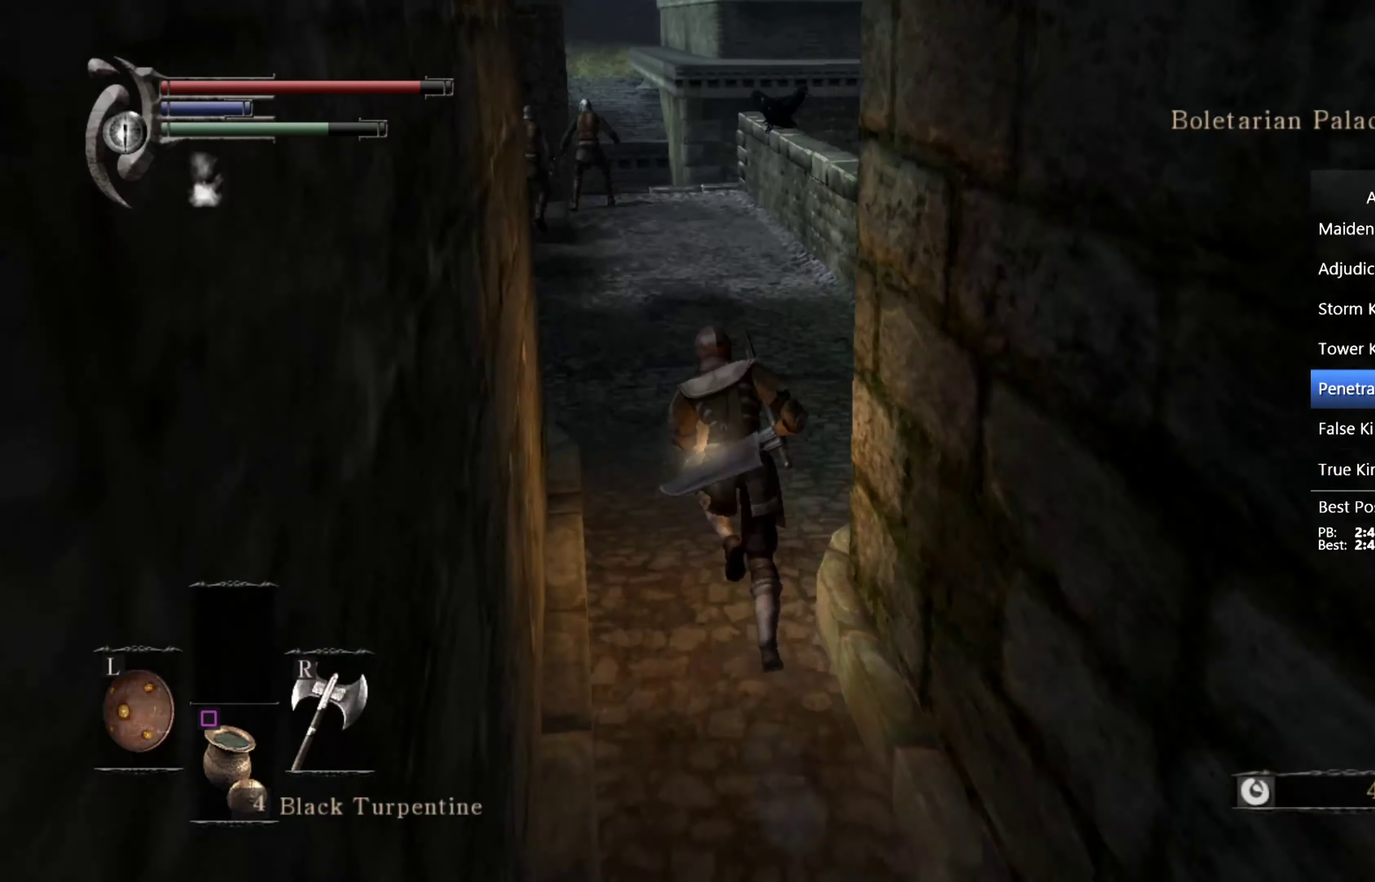
Gameplay with a controller (PlayStation layout); each line is a JSON object with the inputs held at the frame after it. "events" lists button and stick changes between this image and that frame as [ms after this image, input, new state], when the widget could be followed in between. This overlay highlights the sticks when they move; stick clicks (L3) are not distinguishable.
{"buttons": ["CIRCLE", "L1"], "left_stick": "up", "right_stick": "center", "events": [[467, "right_stick", "center"]]}
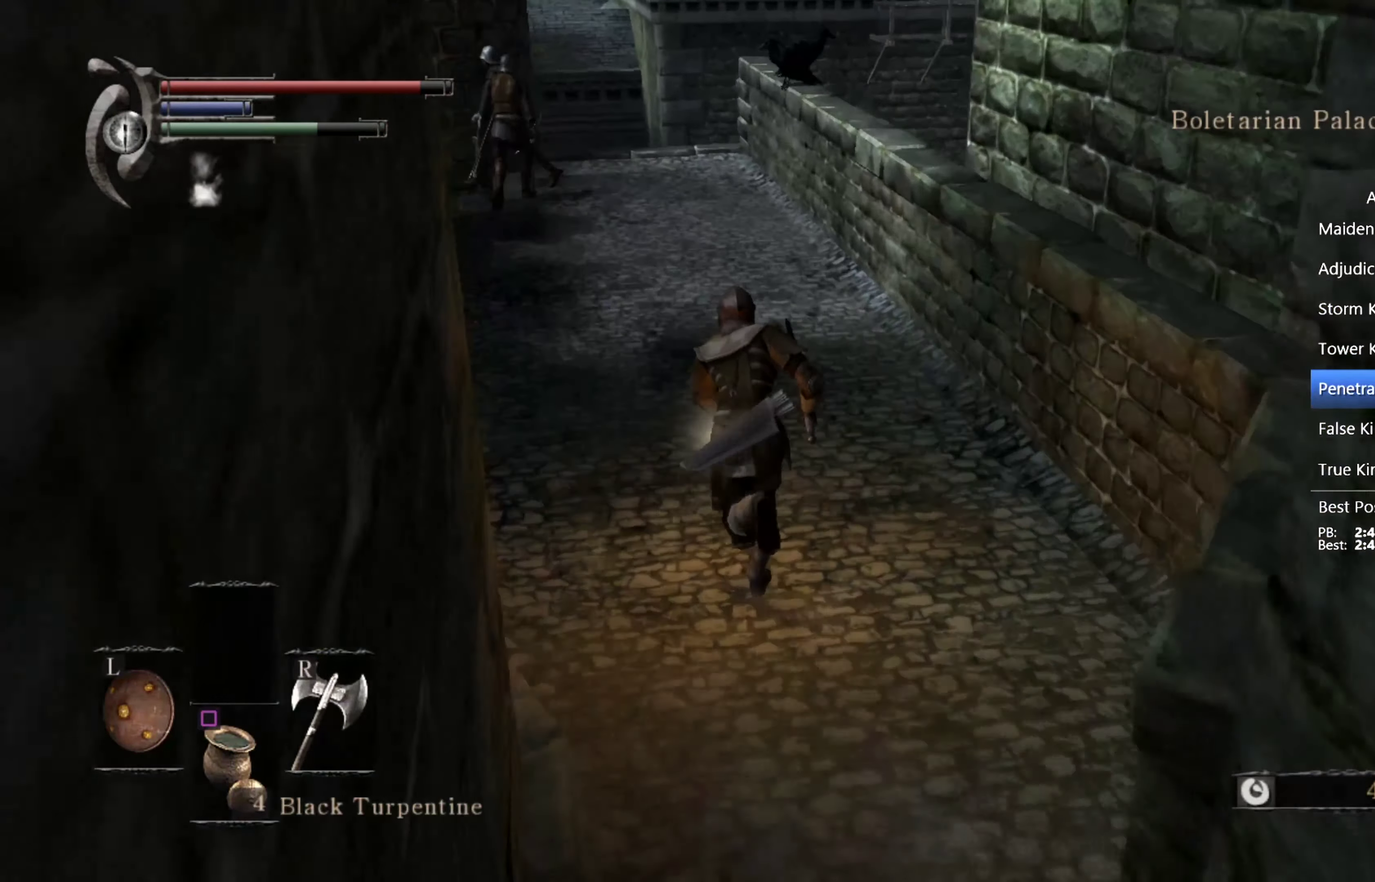
{"buttons": ["CIRCLE", "L1"], "left_stick": "up", "right_stick": "down", "events": [[500, "right_stick", "down"]]}
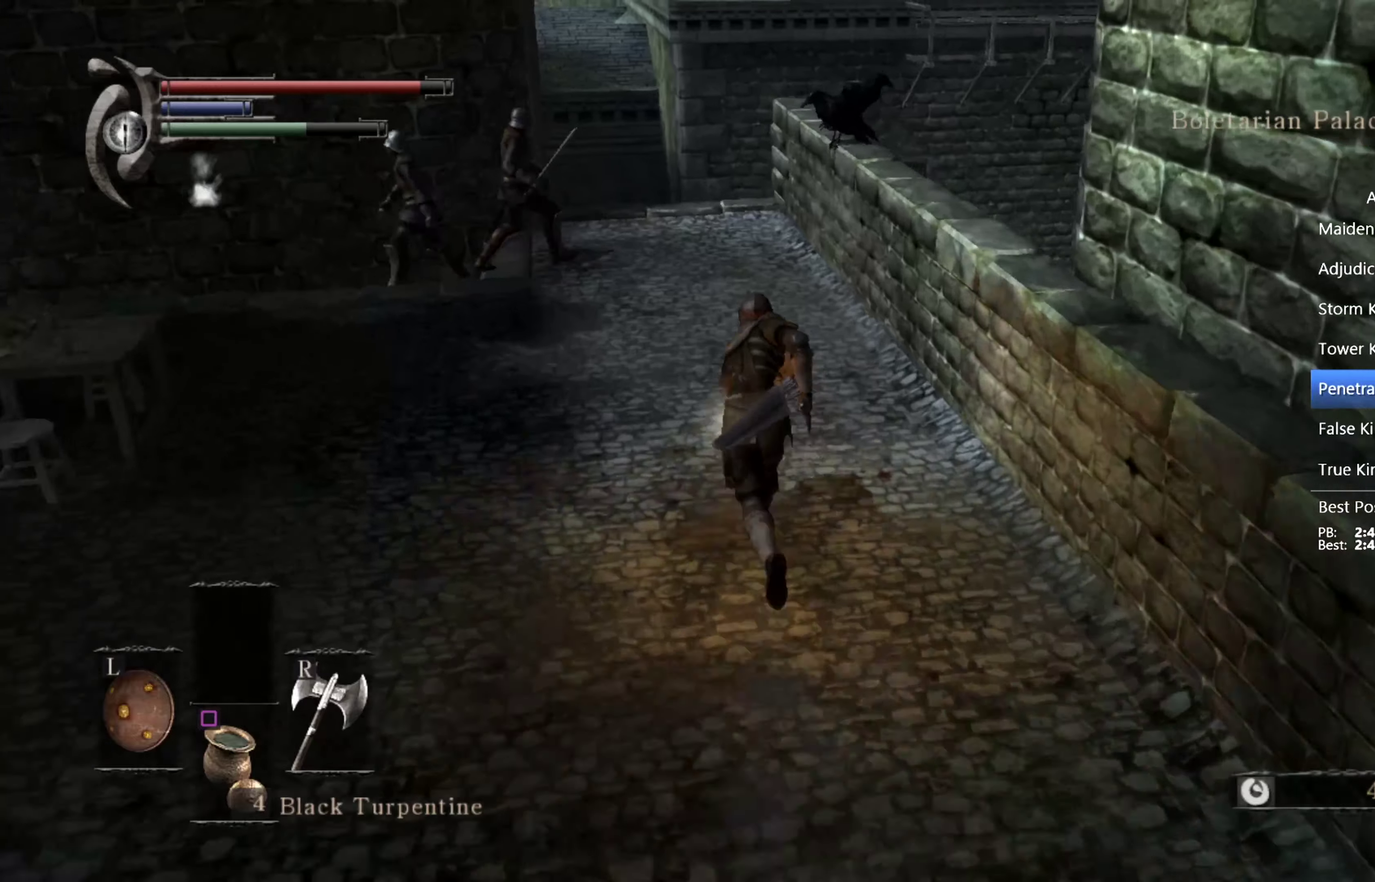
{"buttons": ["CIRCLE", "L1"], "left_stick": "up", "right_stick": "down", "events": []}
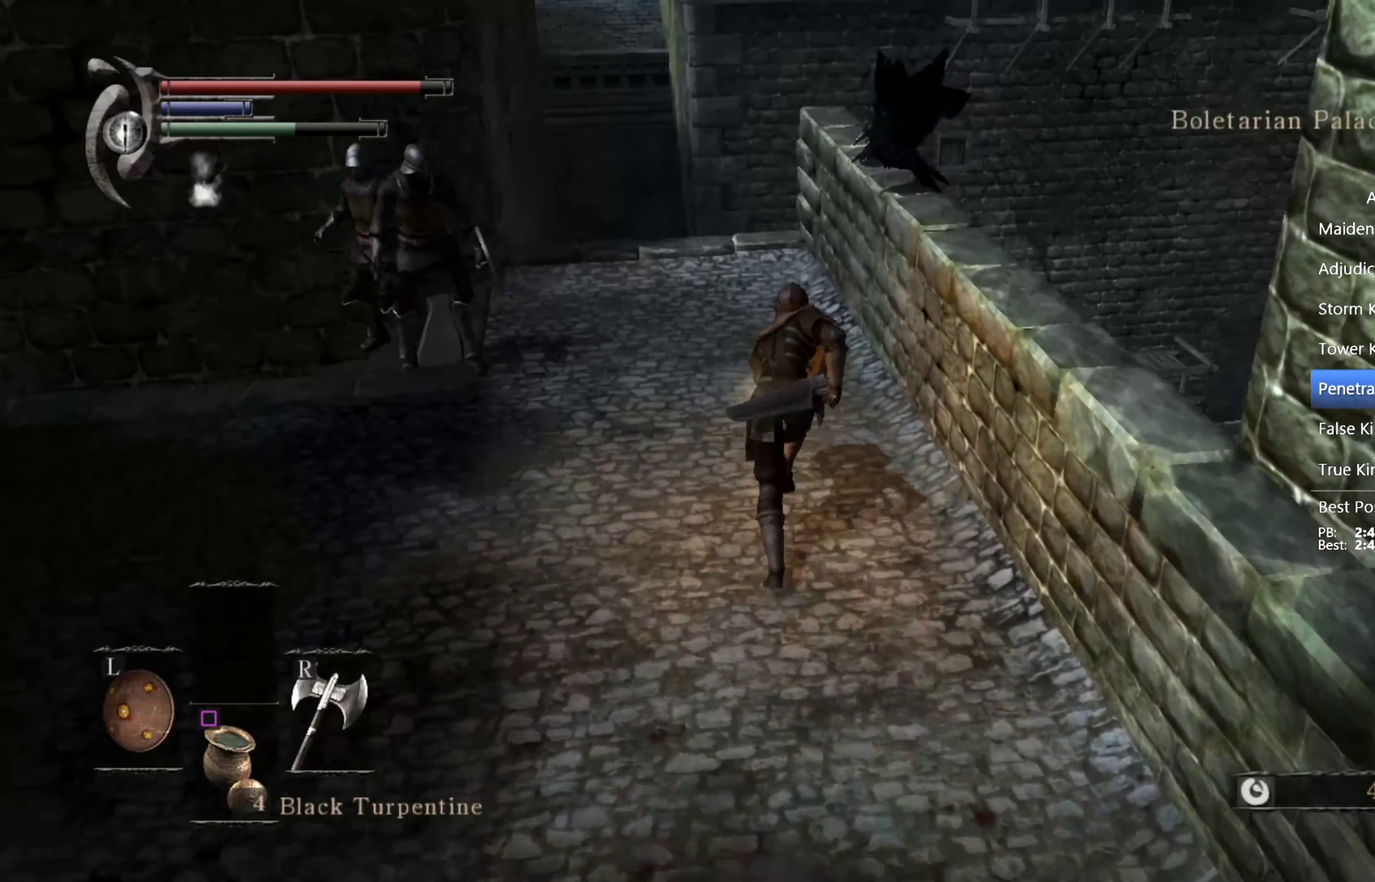
{"buttons": [], "left_stick": "up", "right_stick": "down", "events": [[333, "CIRCLE", "up"], [366, "L1", "up"]]}
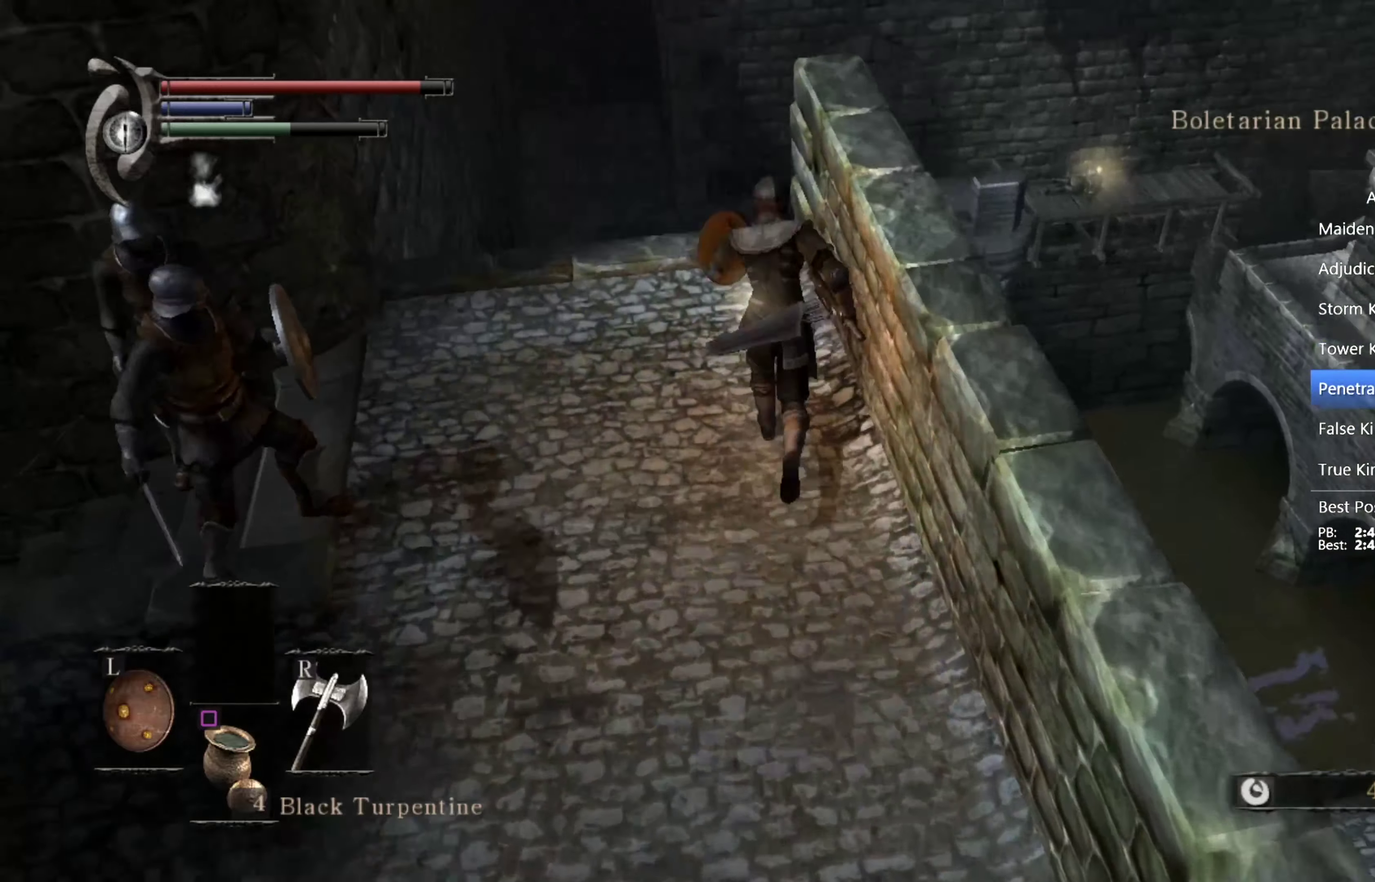
{"buttons": [], "left_stick": "up", "right_stick": "center", "events": [[66, "right_stick", "center"]]}
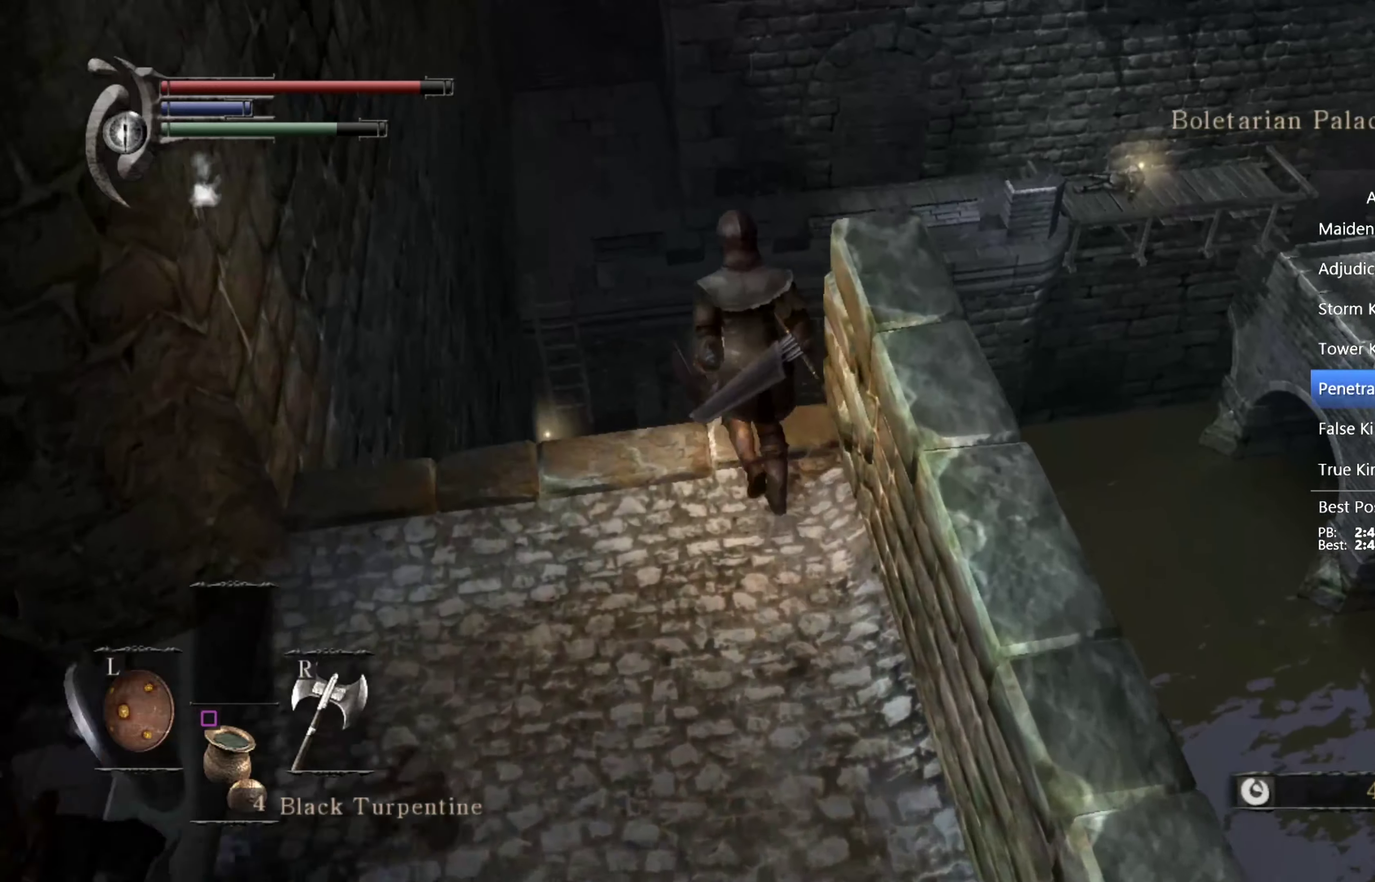
{"buttons": [], "left_stick": "down-right", "right_stick": "center", "events": [[333, "left_stick", "center"], [333, "right_stick", "down"], [500, "left_stick", "down-right"], [500, "right_stick", "center"]]}
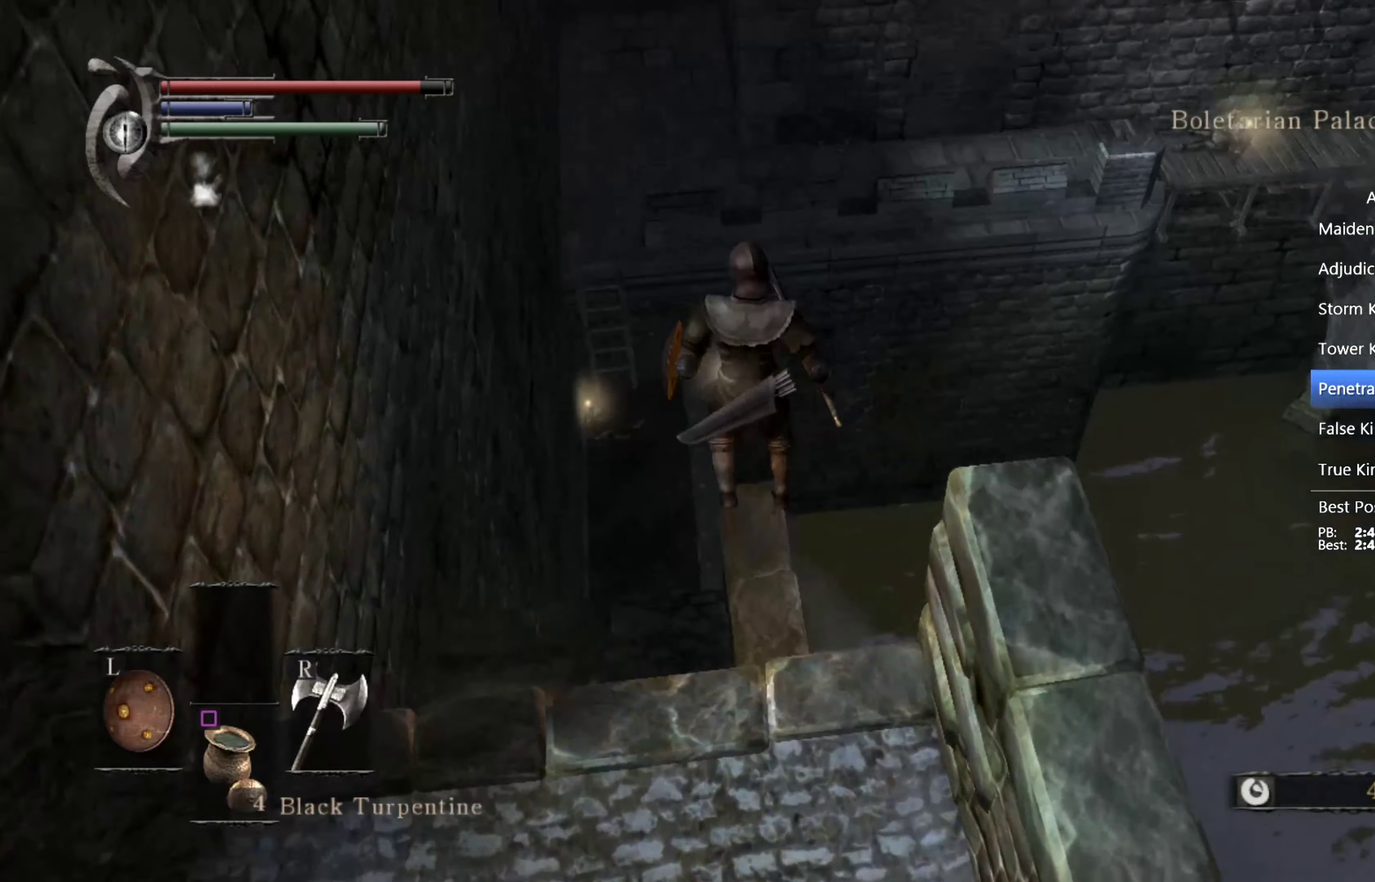
{"buttons": [], "left_stick": "down-right", "right_stick": "down", "events": [[33, "CIRCLE", "down"], [100, "CIRCLE", "up"], [166, "CIRCLE", "down"], [333, "CIRCLE", "up"], [500, "right_stick", "down"]]}
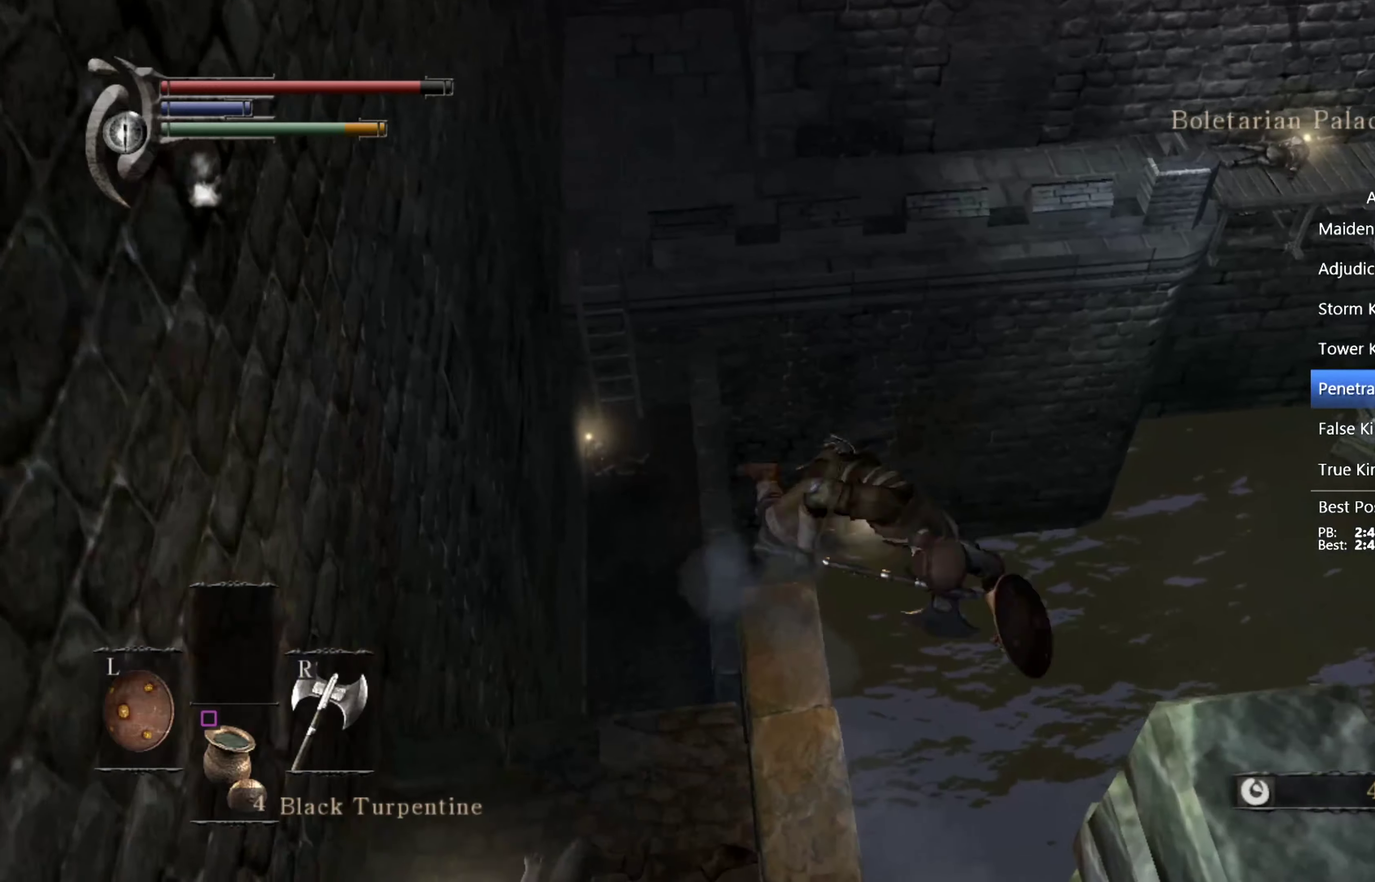
{"buttons": [], "left_stick": "up", "right_stick": "center", "events": [[300, "left_stick", "right"], [366, "right_stick", "center"], [400, "left_stick", "up-right"], [500, "left_stick", "up"]]}
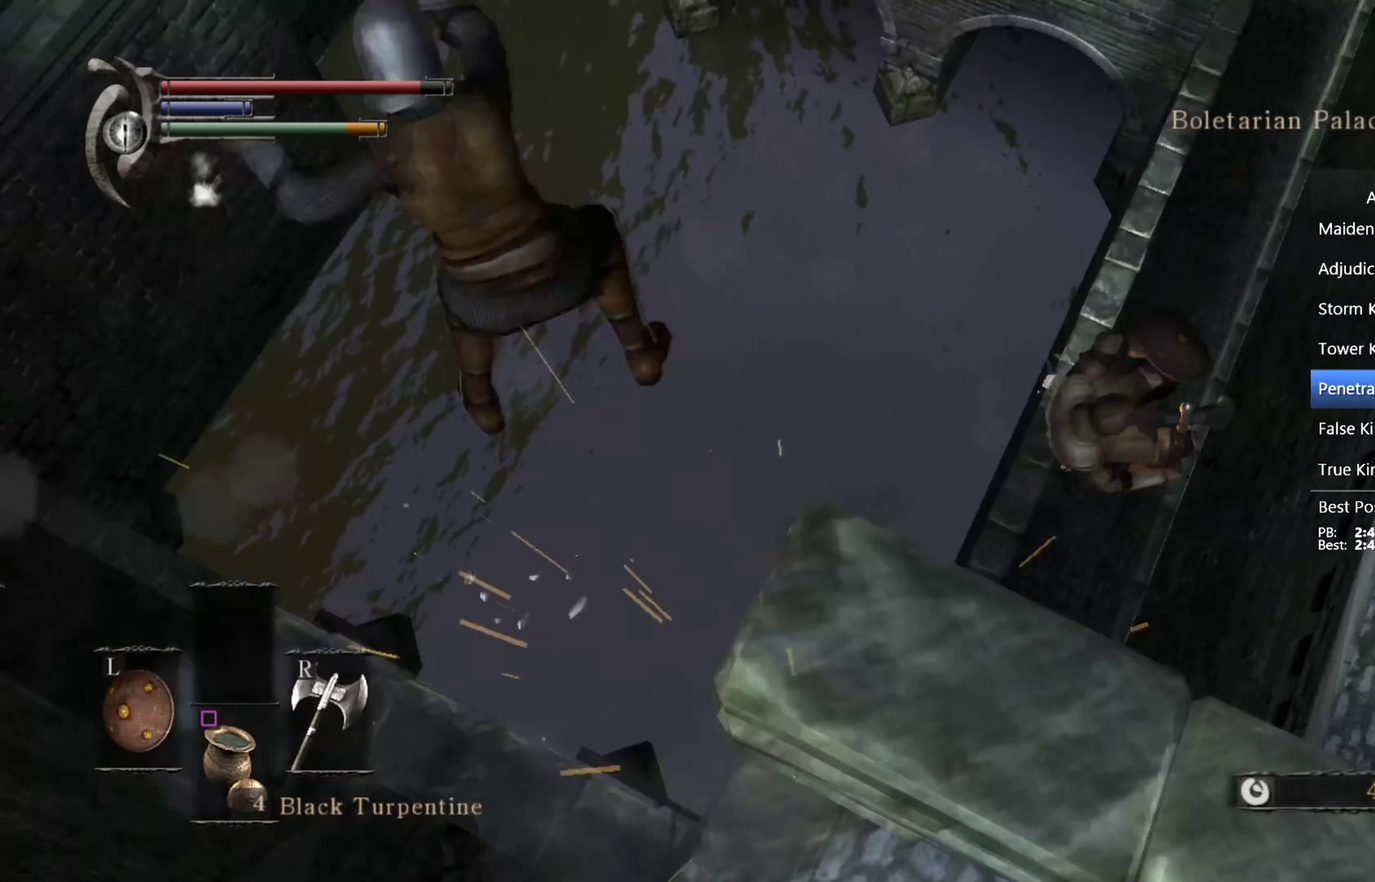
{"buttons": [], "left_stick": "up", "right_stick": "center", "events": []}
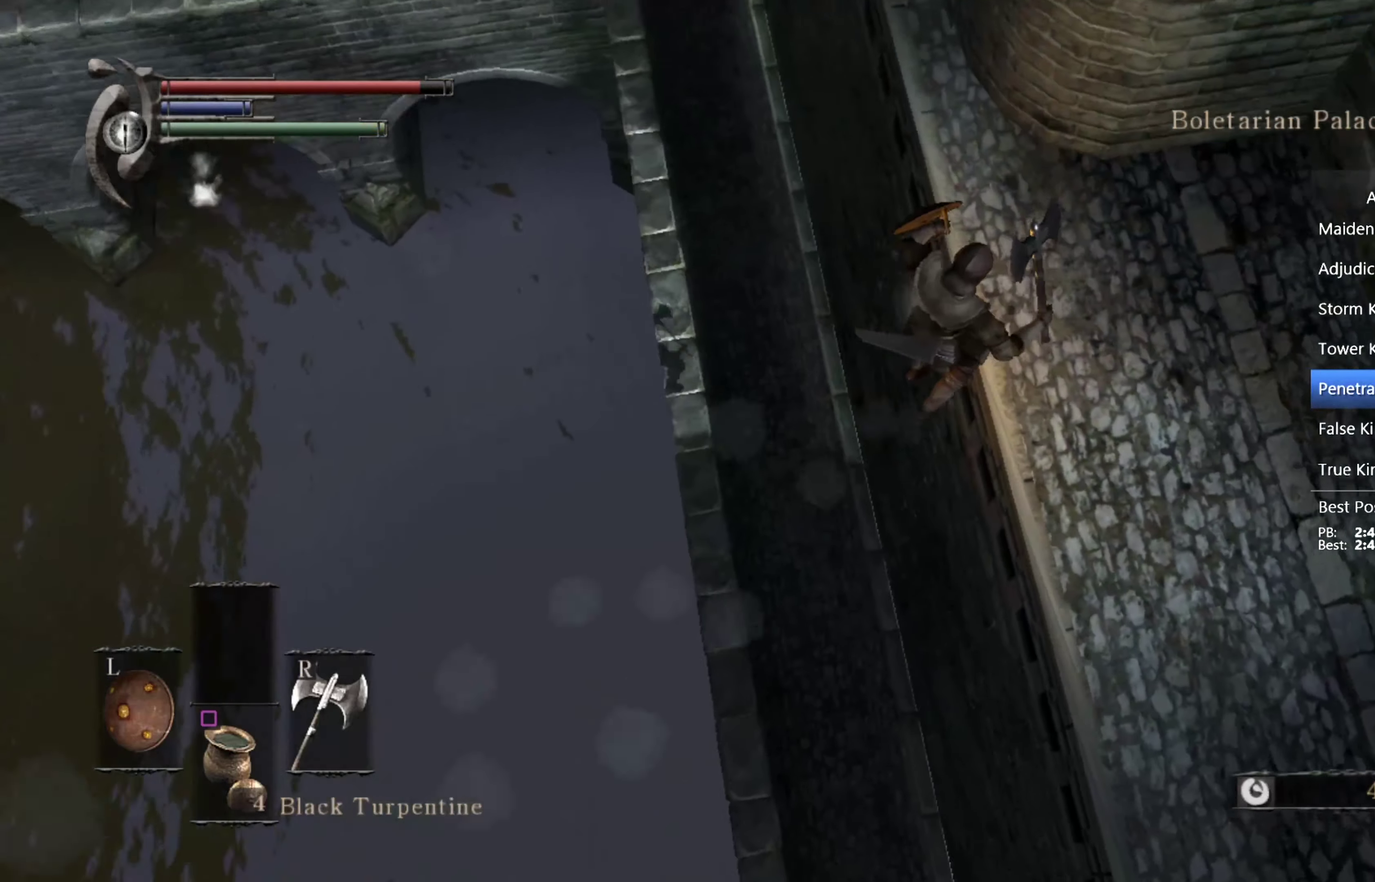
{"buttons": ["CIRCLE"], "left_stick": "up", "right_stick": "center", "events": [[500, "CIRCLE", "down"]]}
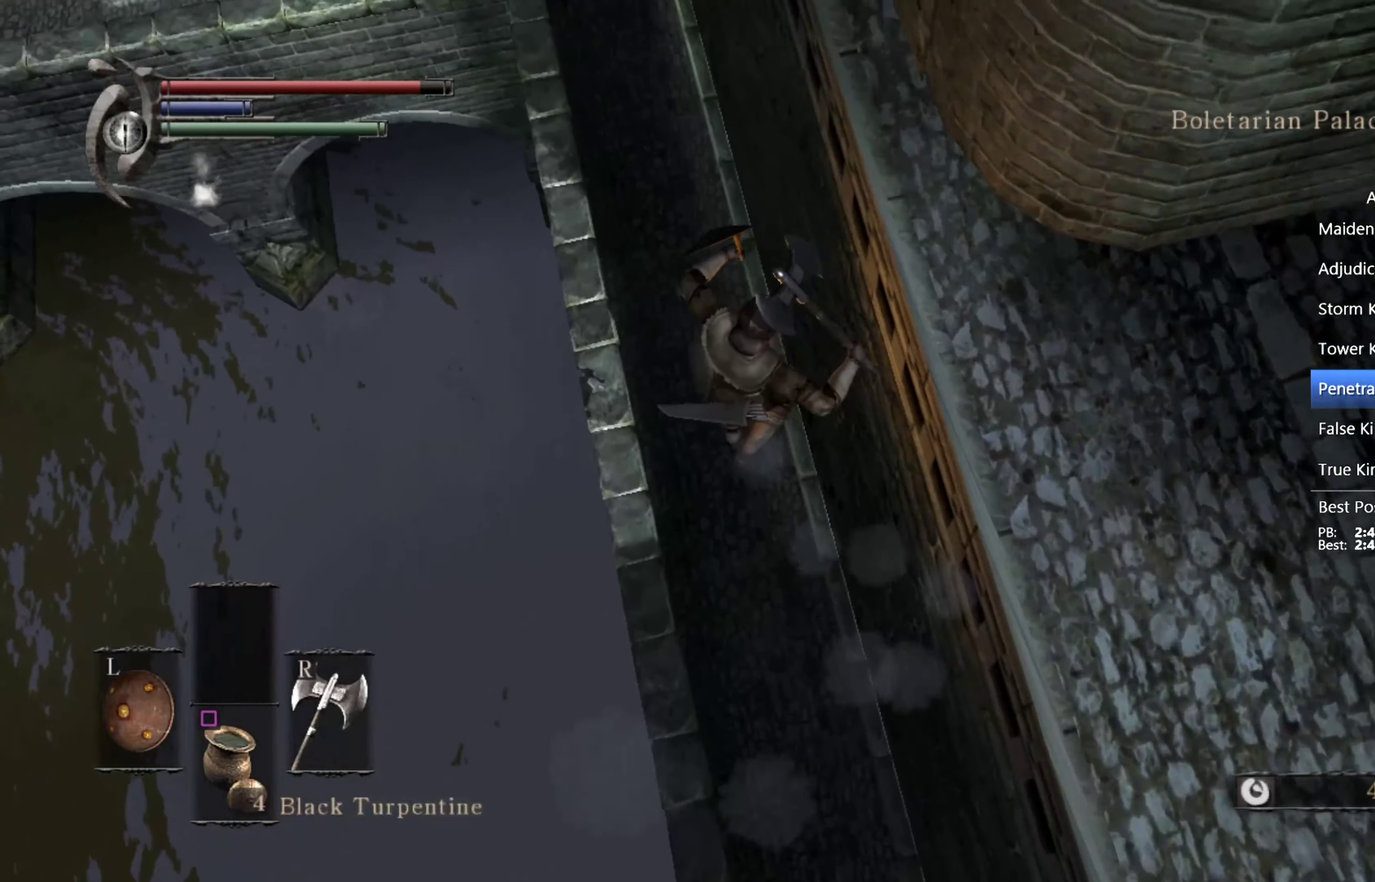
{"buttons": [], "left_stick": "up", "right_stick": "center", "events": [[100, "CIRCLE", "up"], [166, "CIRCLE", "down"], [233, "CIRCLE", "up"]]}
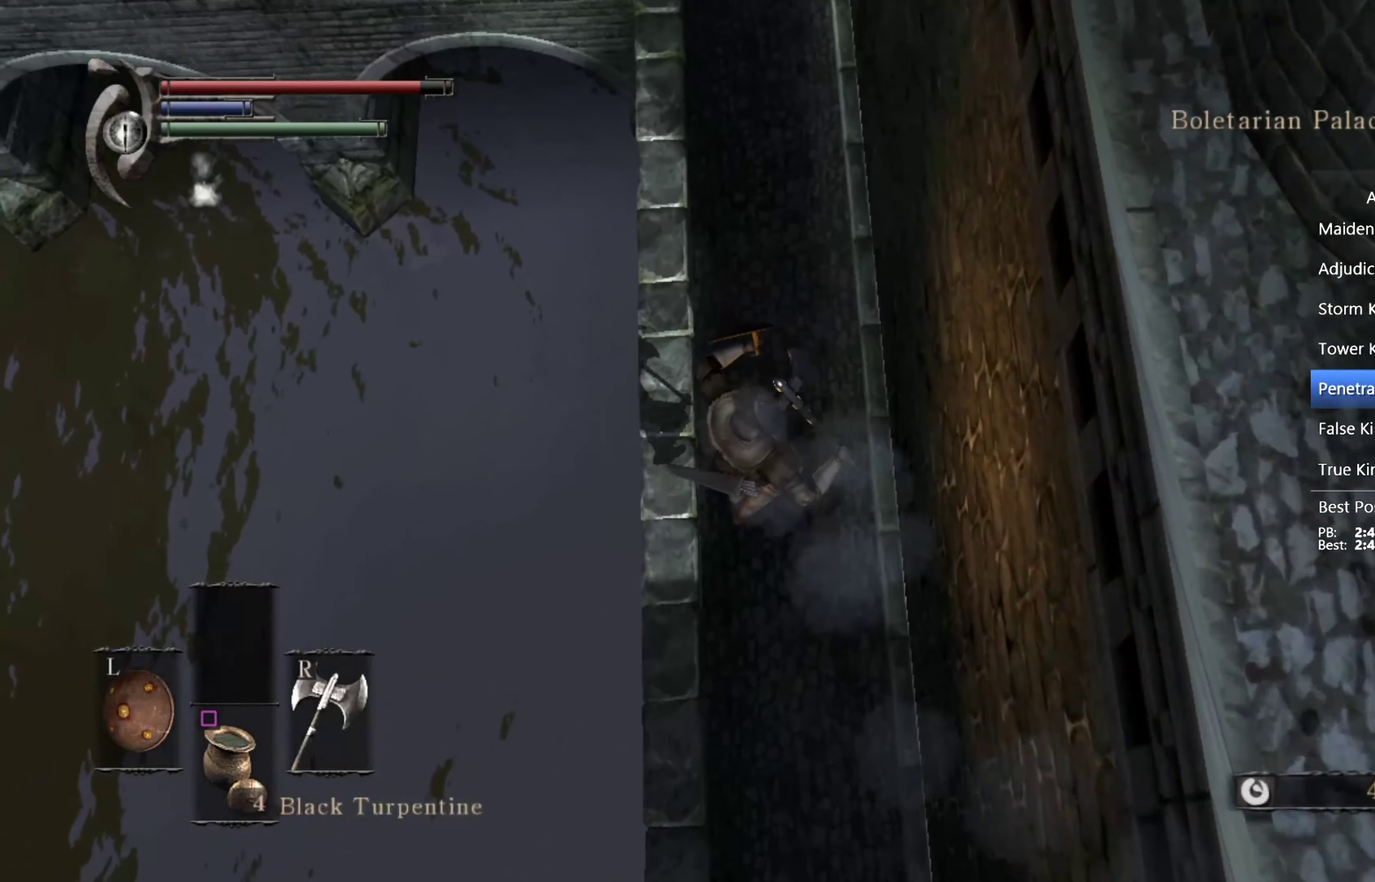
{"buttons": [], "left_stick": "up", "right_stick": "center", "events": [[33, "CIRCLE", "down"], [100, "CIRCLE", "up"], [166, "CIRCLE", "down"], [233, "CIRCLE", "up"], [300, "CIRCLE", "down"], [466, "CIRCLE", "up"]]}
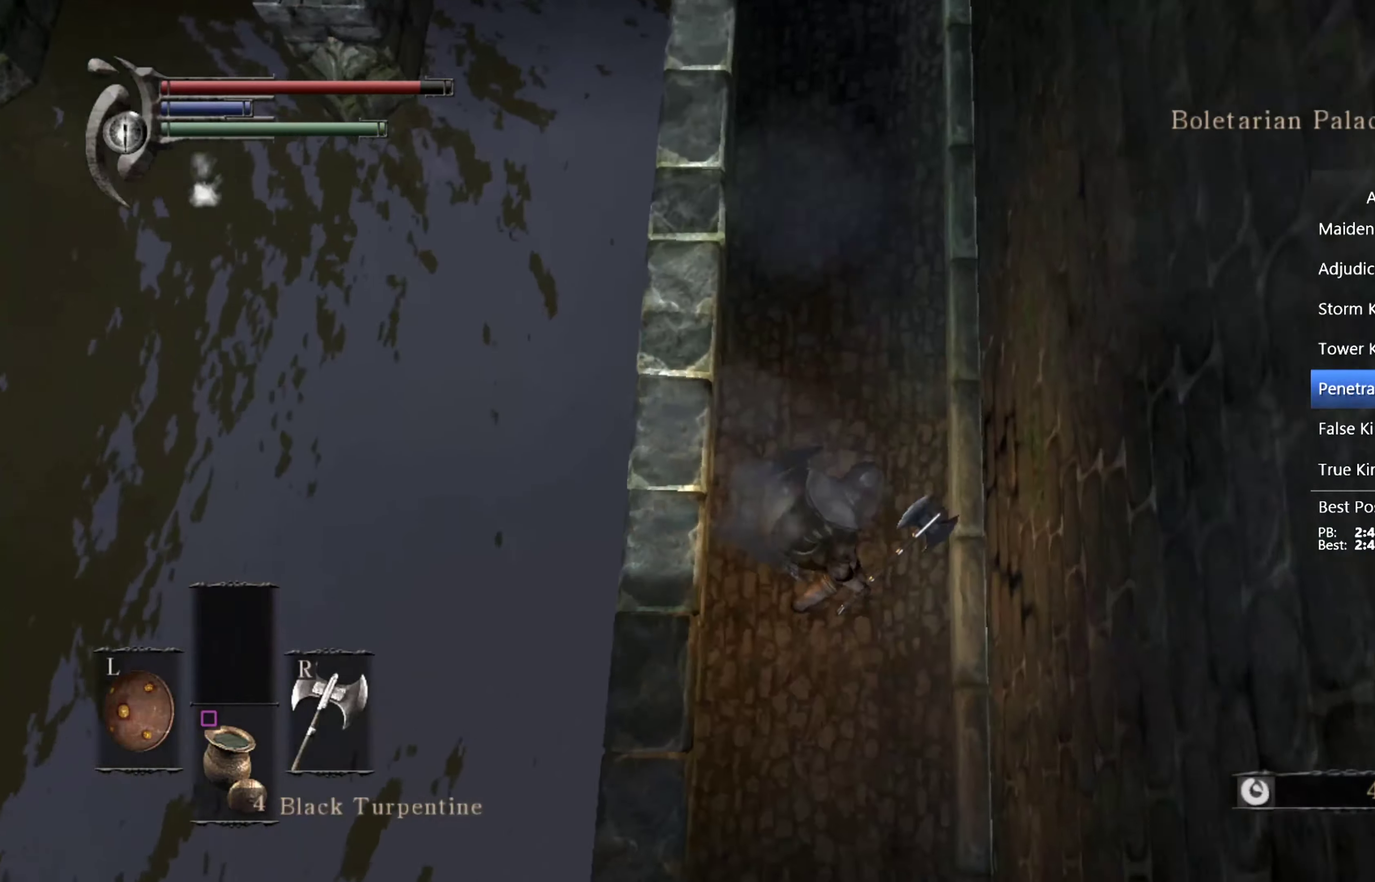
{"buttons": ["CIRCLE"], "left_stick": "up", "right_stick": "center", "events": [[33, "CIRCLE", "down"], [99, "CIRCLE", "up"], [99, "right_stick", "up"], [299, "CIRCLE", "down"], [433, "right_stick", "center"]]}
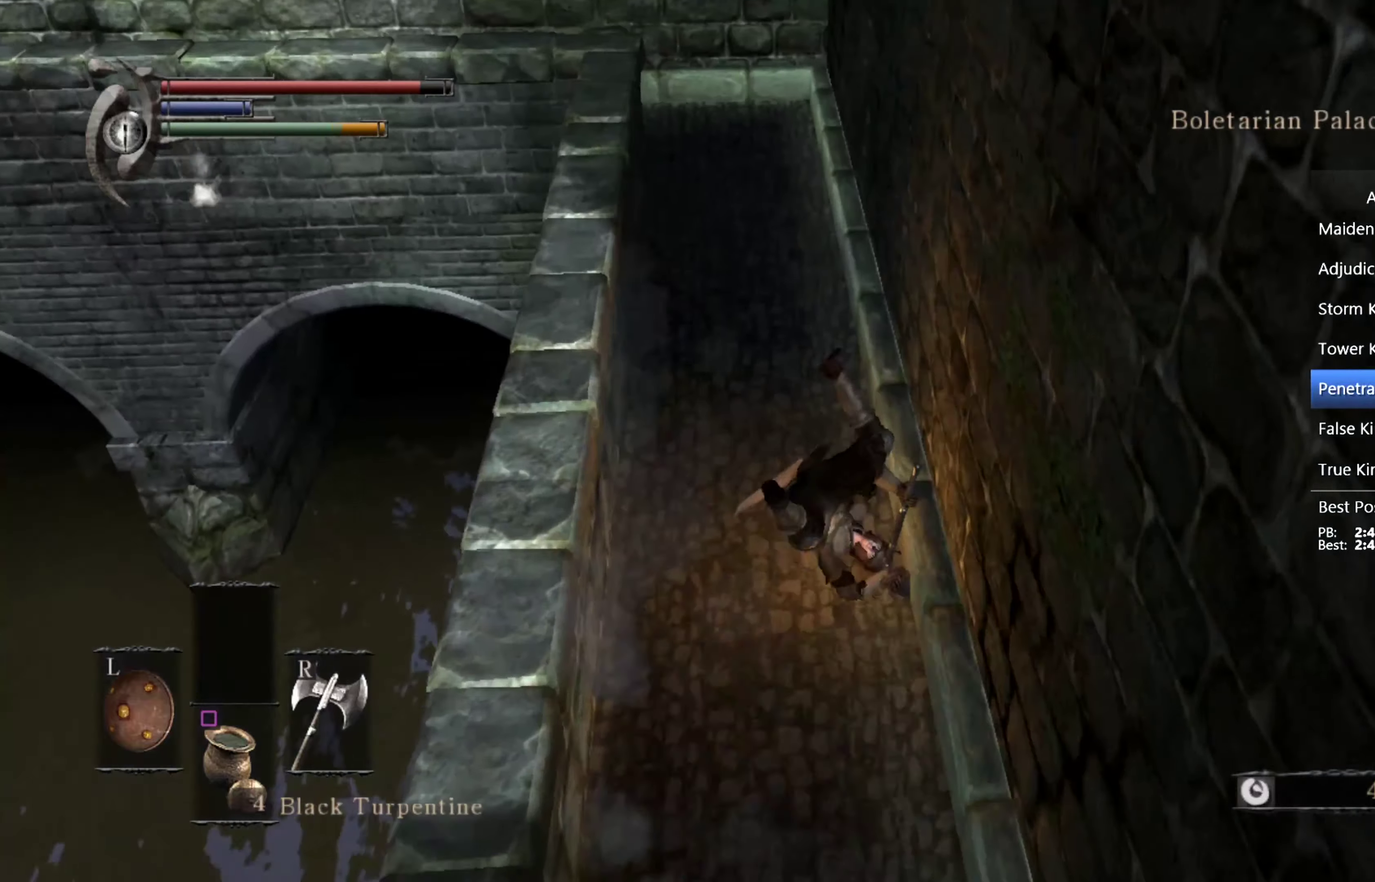
{"buttons": ["CIRCLE"], "left_stick": "up", "right_stick": "center", "events": [[334, "right_stick", "down-left"], [467, "right_stick", "center"]]}
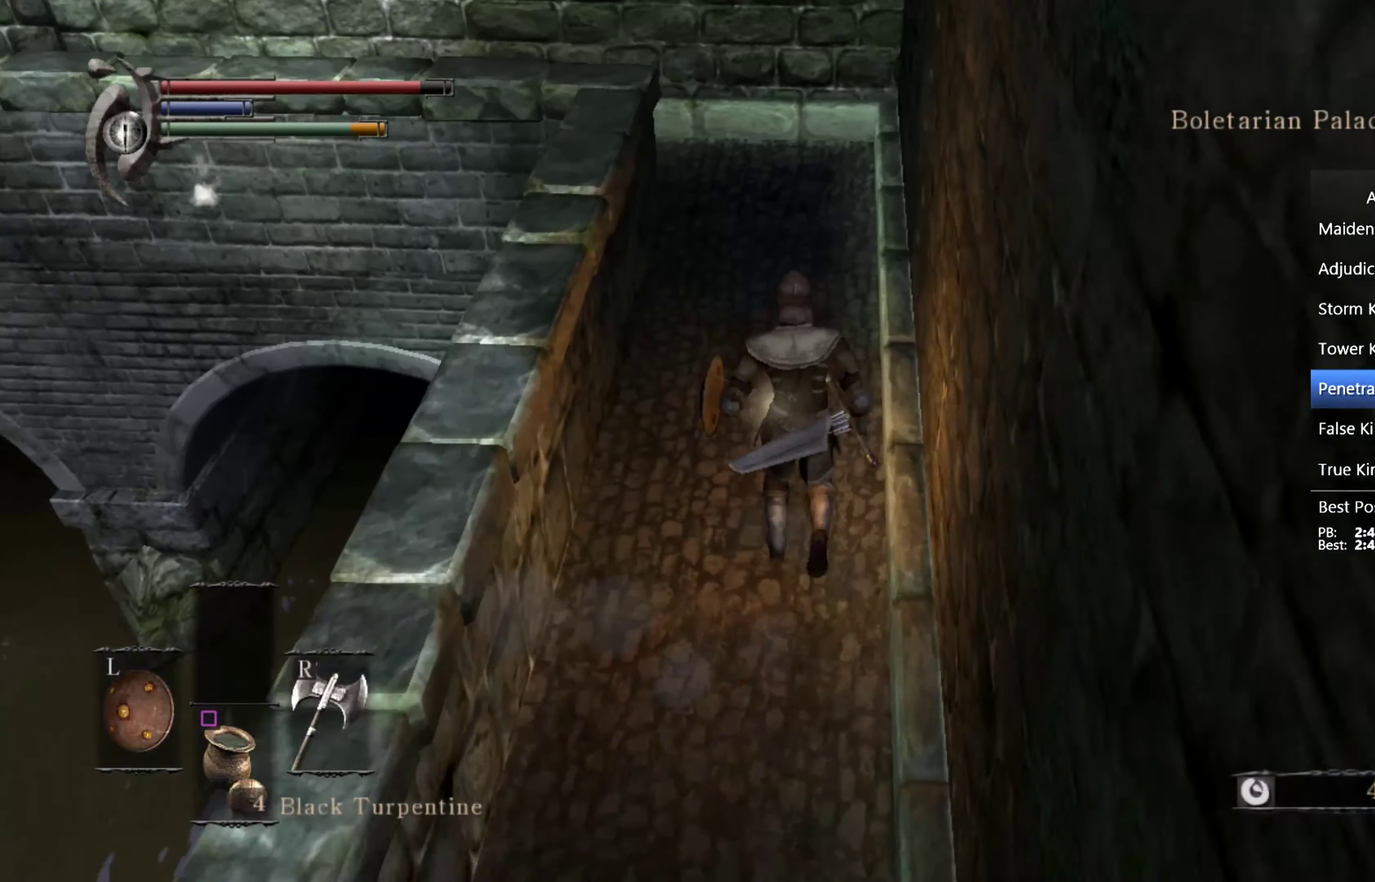
{"buttons": ["CIRCLE", "L1"], "left_stick": "up", "right_stick": "down-left", "events": [[34, "L1", "down"], [367, "right_stick", "down-left"]]}
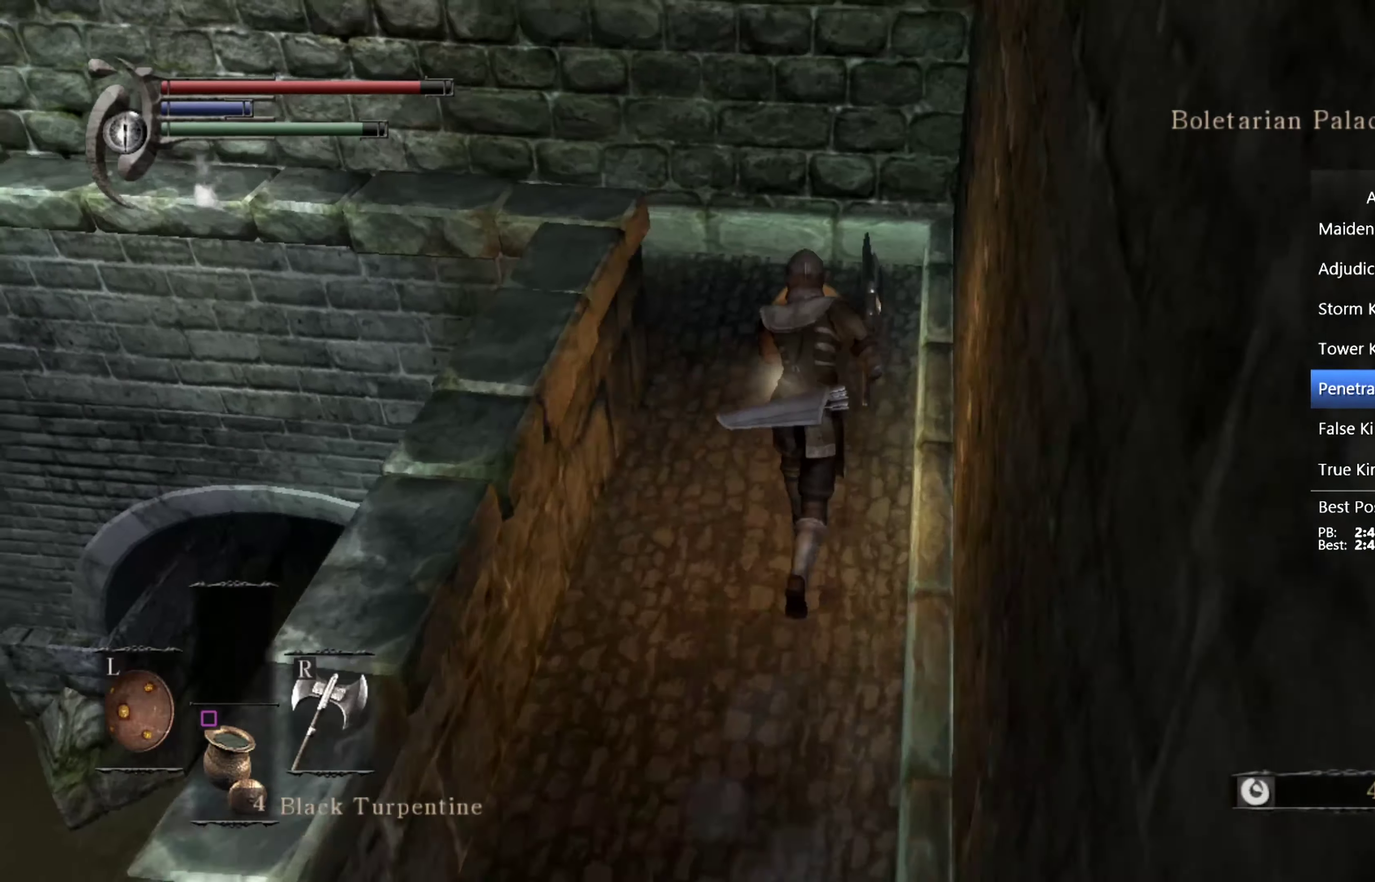
{"buttons": ["CIRCLE", "L1"], "left_stick": "up", "right_stick": "left", "events": [[100, "right_stick", "left"]]}
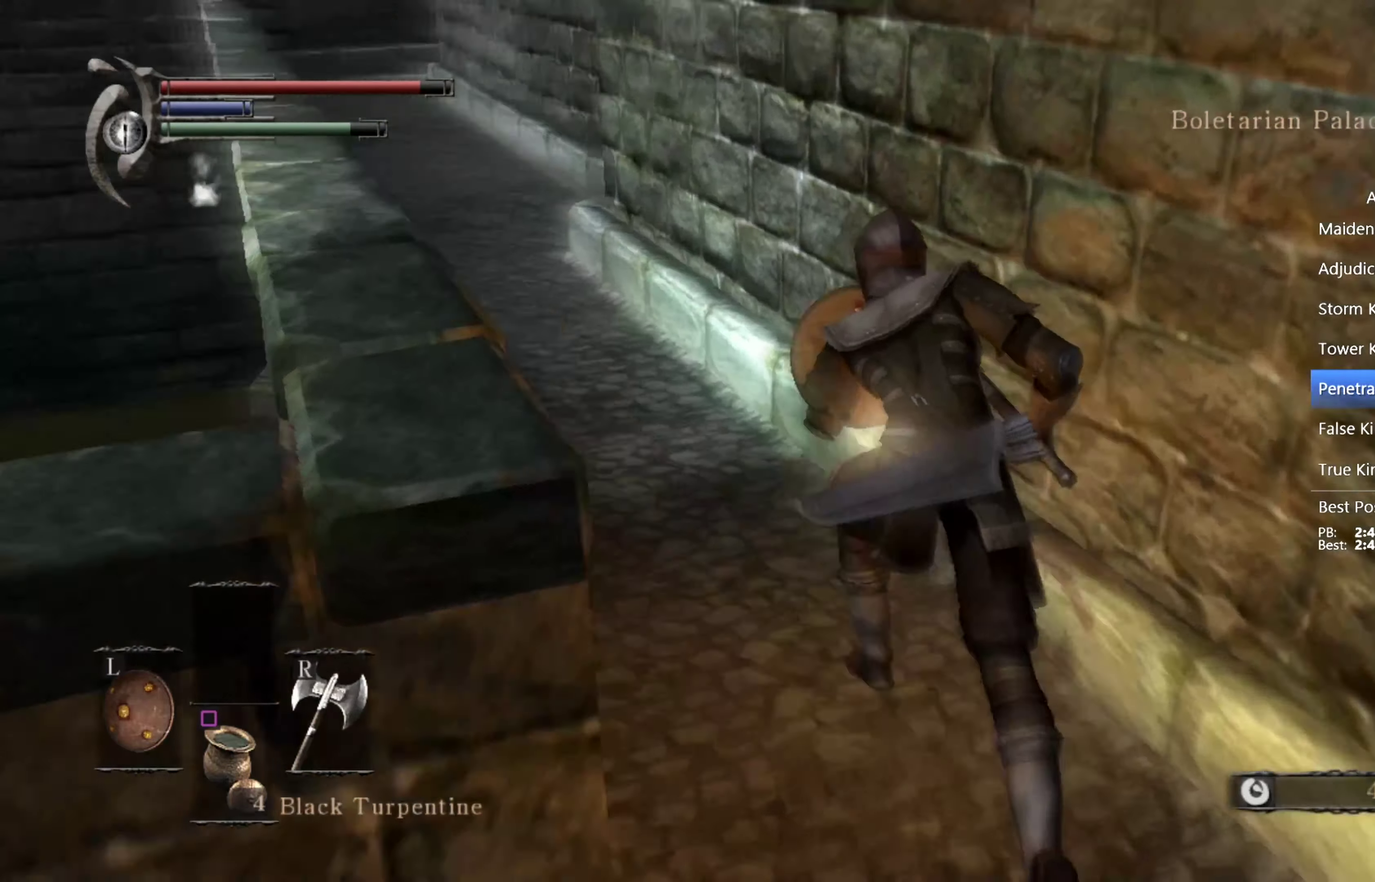
{"buttons": ["CIRCLE", "L1"], "left_stick": "up", "right_stick": "center", "events": [[67, "right_stick", "center"]]}
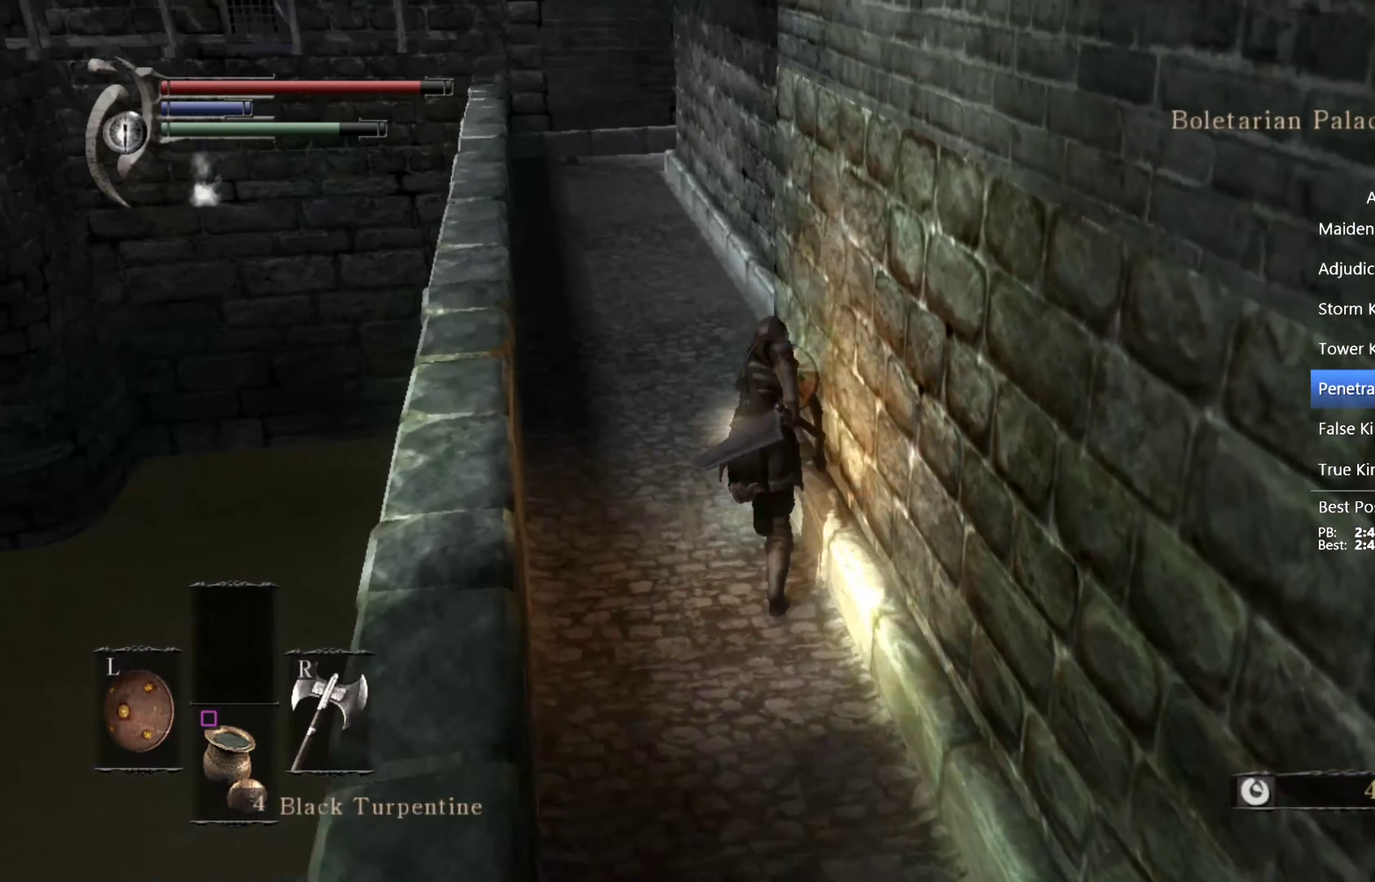
{"buttons": ["CIRCLE", "L1"], "left_stick": "up", "right_stick": "center", "events": []}
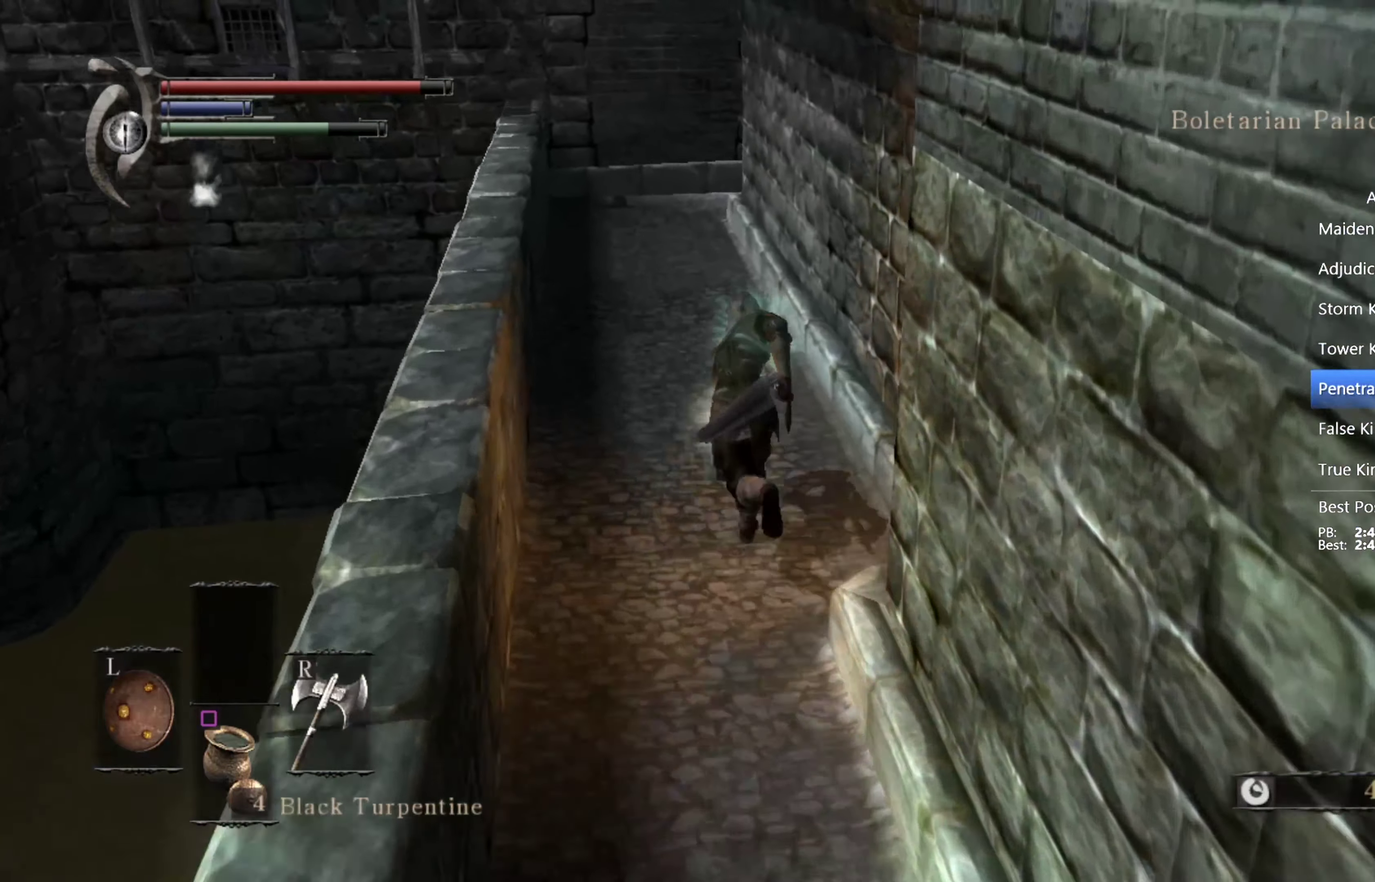
{"buttons": ["CIRCLE", "L1"], "left_stick": "up", "right_stick": "down-right", "events": [[134, "right_stick", "down-right"]]}
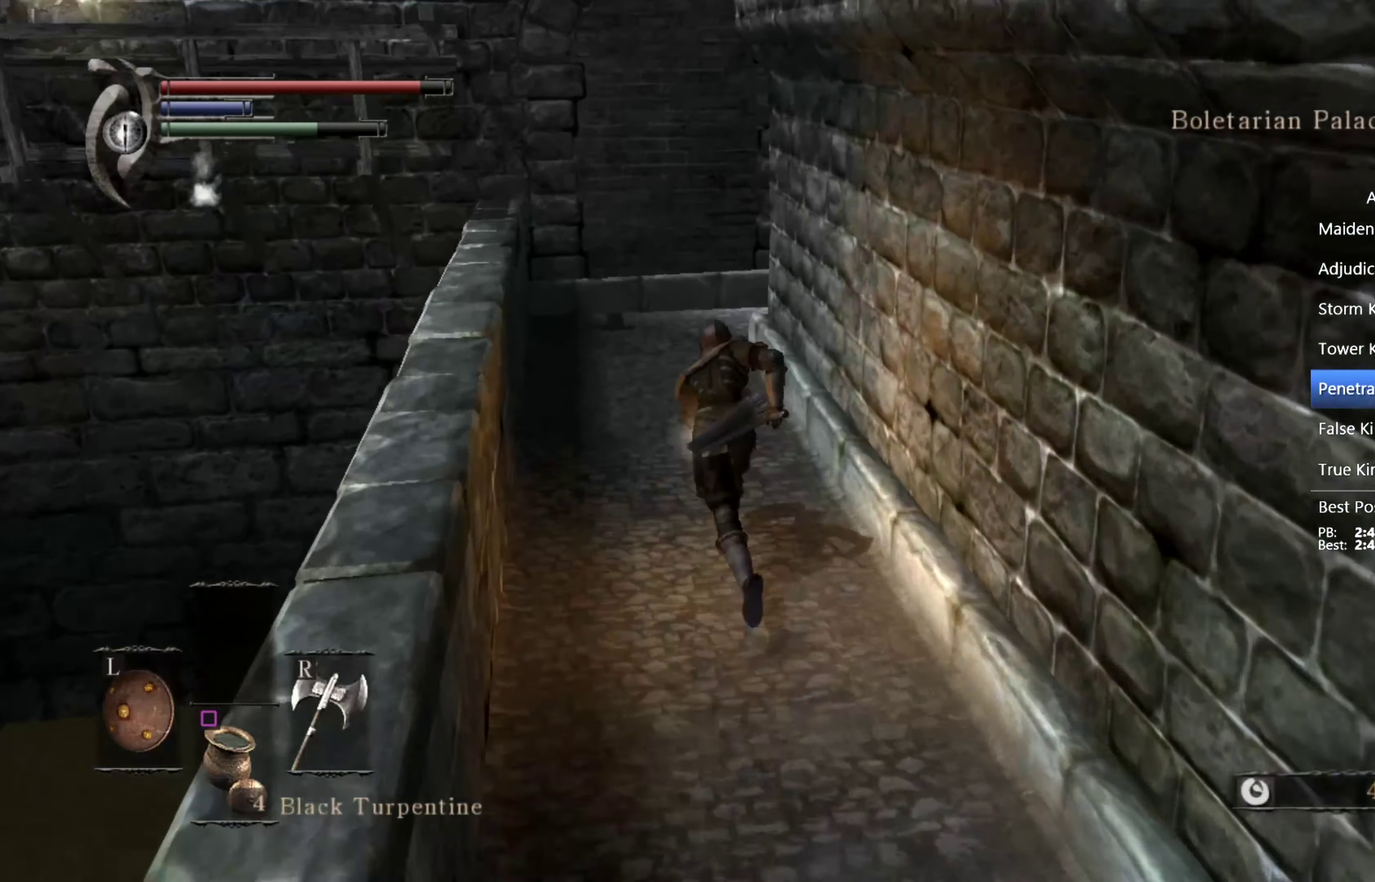
{"buttons": ["CIRCLE", "L1"], "left_stick": "up", "right_stick": "down-right", "events": []}
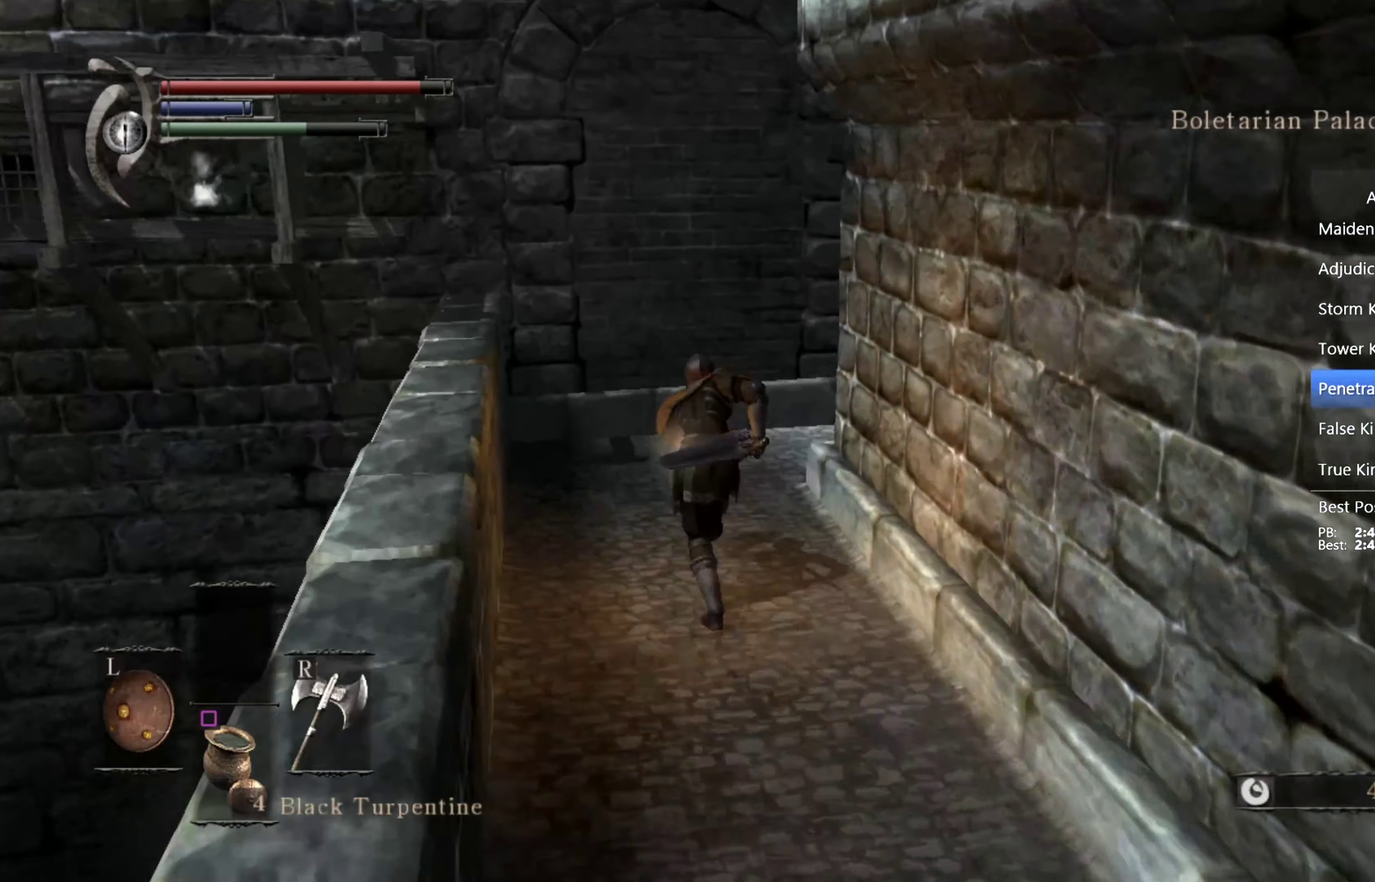
{"buttons": [], "left_stick": "up", "right_stick": "center", "events": [[400, "L1", "up"], [467, "CIRCLE", "up"], [500, "right_stick", "center"]]}
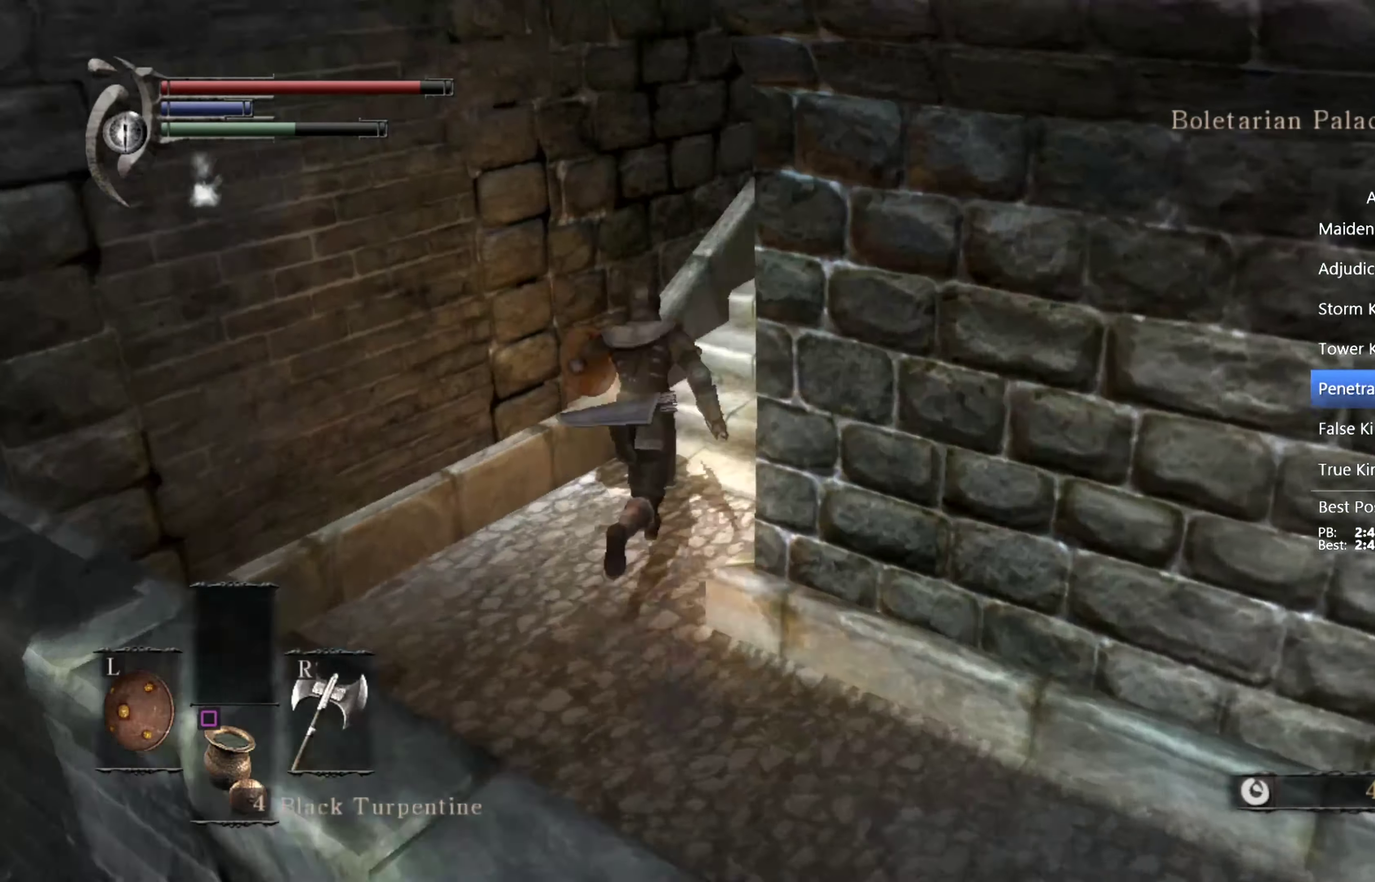
{"buttons": ["CIRCLE"], "left_stick": "up", "right_stick": "center", "events": [[67, "CIRCLE", "down"], [167, "right_stick", "down-right"], [400, "right_stick", "center"]]}
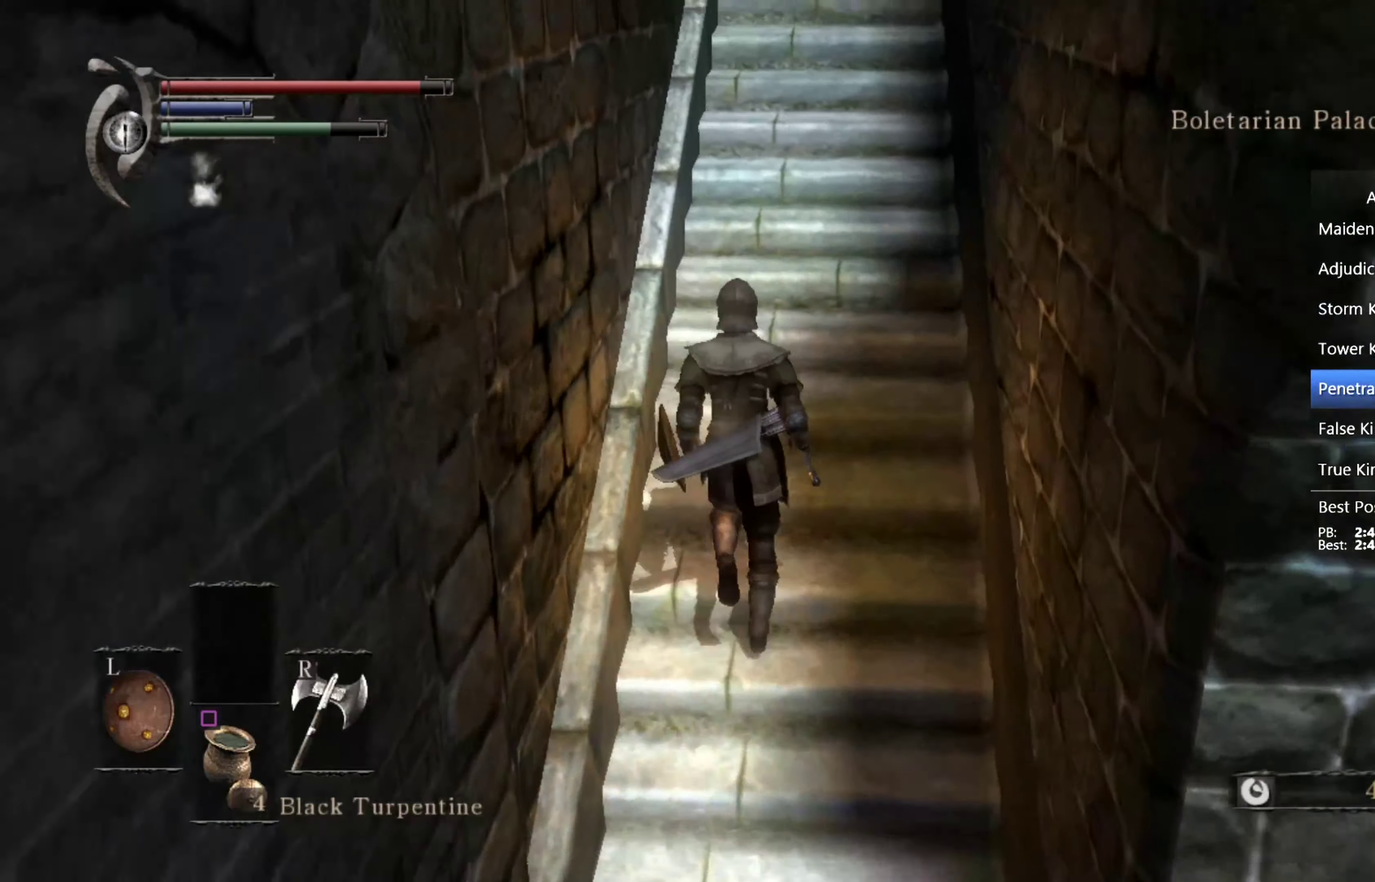
{"buttons": ["CIRCLE"], "left_stick": "up", "right_stick": "down-right", "events": [[167, "right_stick", "down-right"]]}
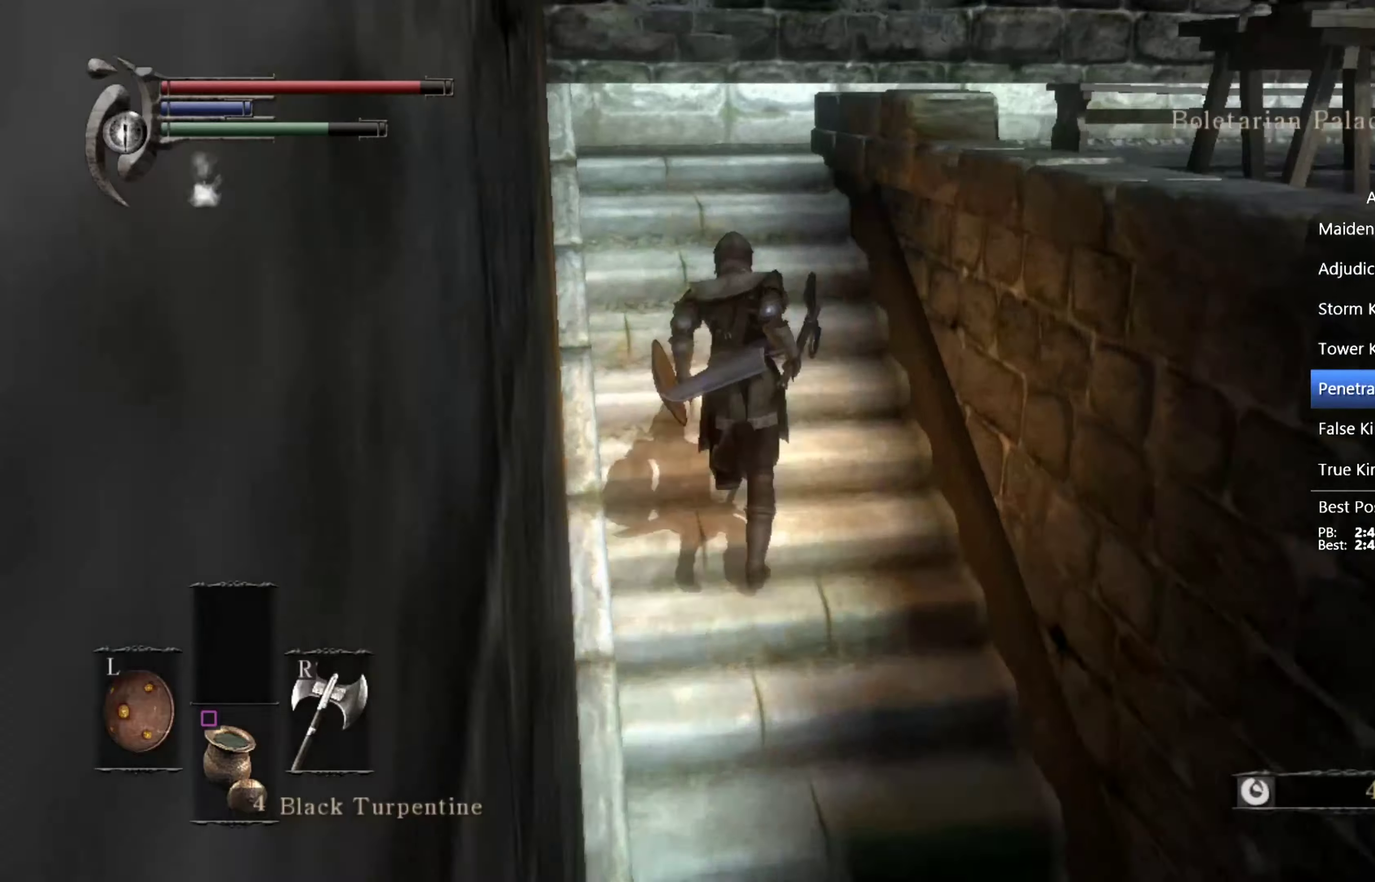
{"buttons": ["CIRCLE"], "left_stick": "up", "right_stick": "down-right", "events": []}
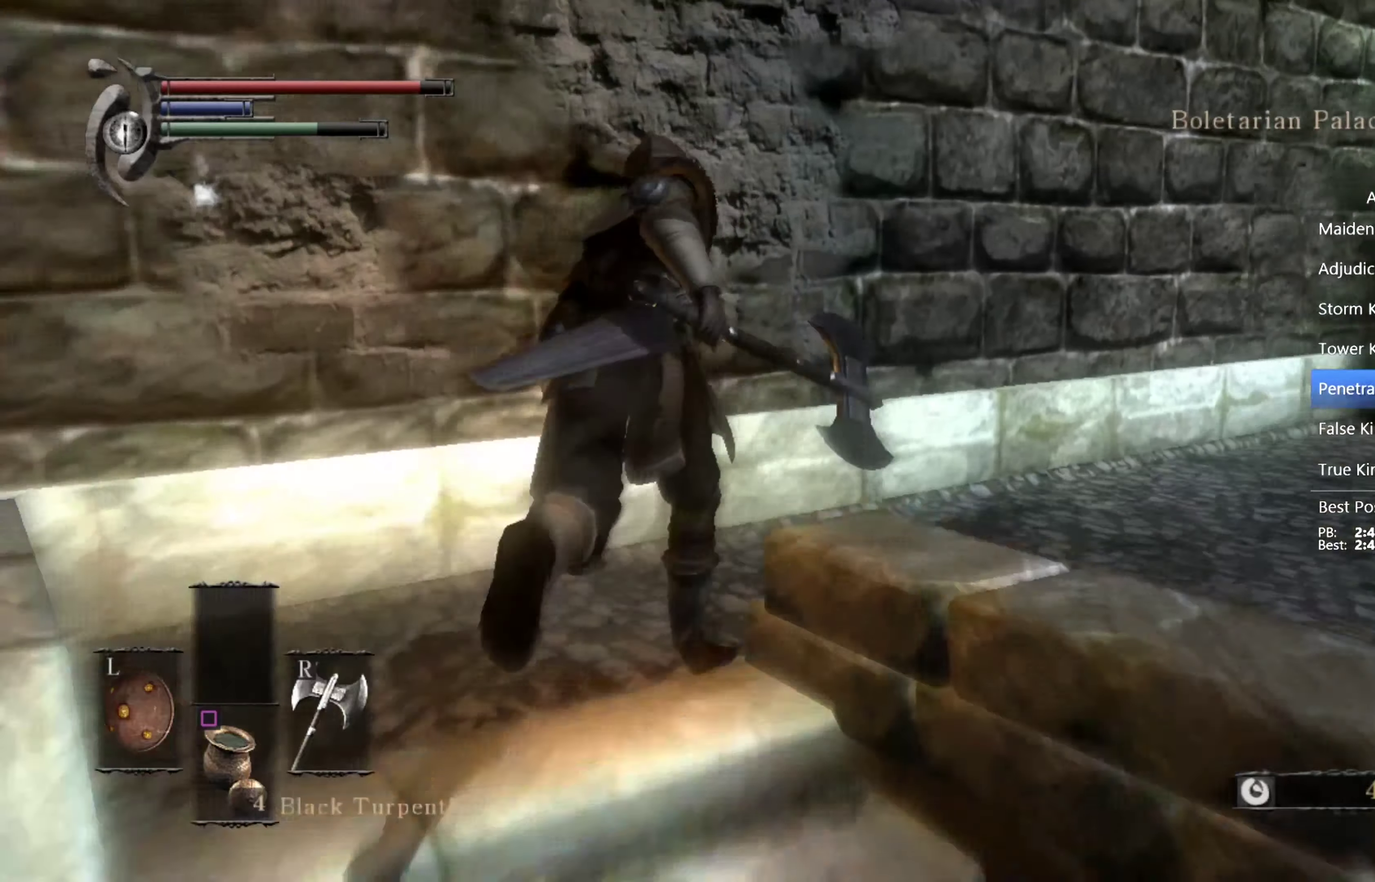
{"buttons": ["CIRCLE"], "left_stick": "up", "right_stick": "up", "events": [[300, "right_stick", "center"], [467, "right_stick", "up"]]}
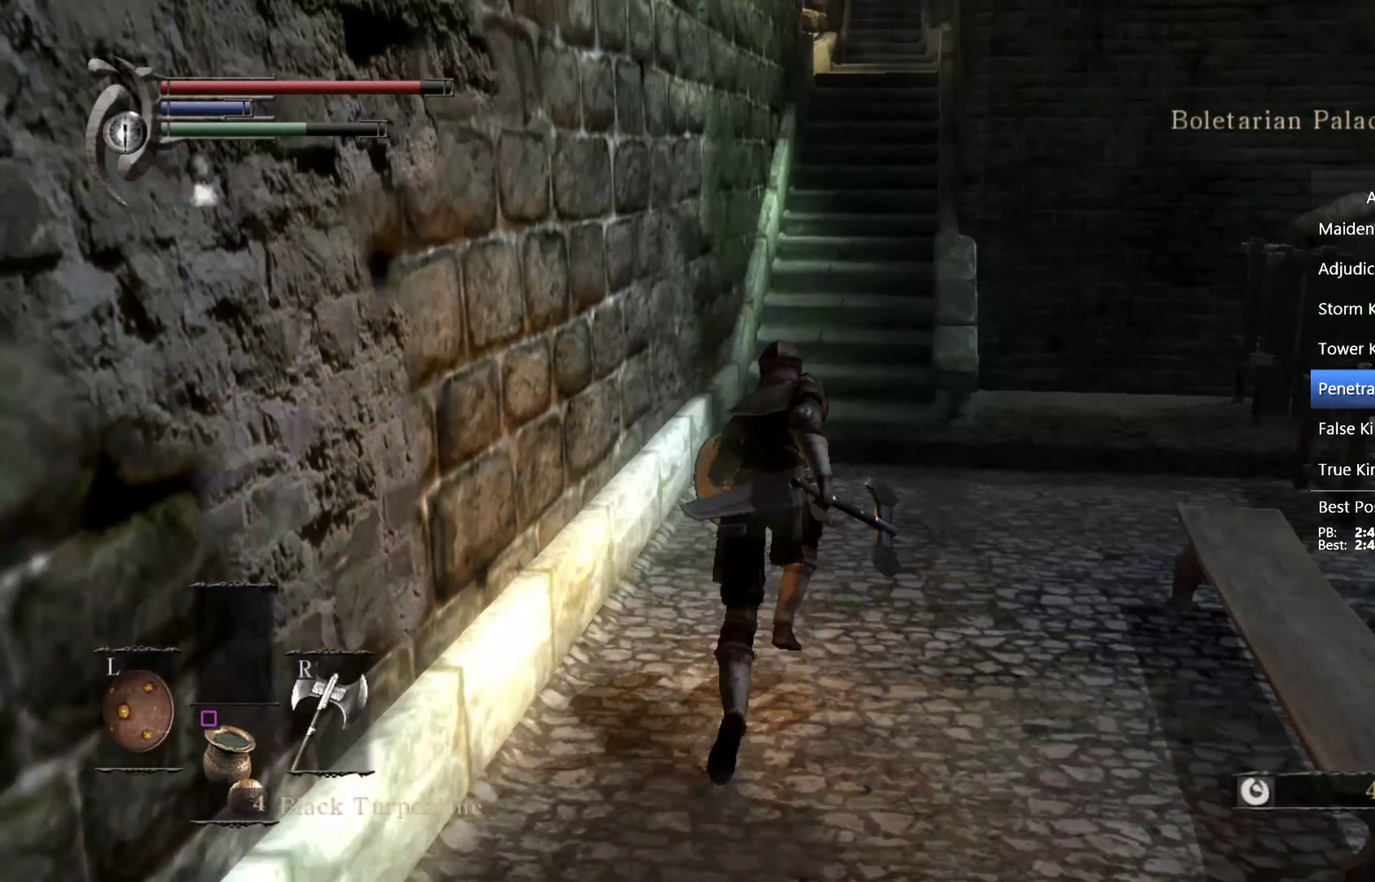
{"buttons": ["CIRCLE"], "left_stick": "up", "right_stick": "center", "events": [[133, "right_stick", "center"]]}
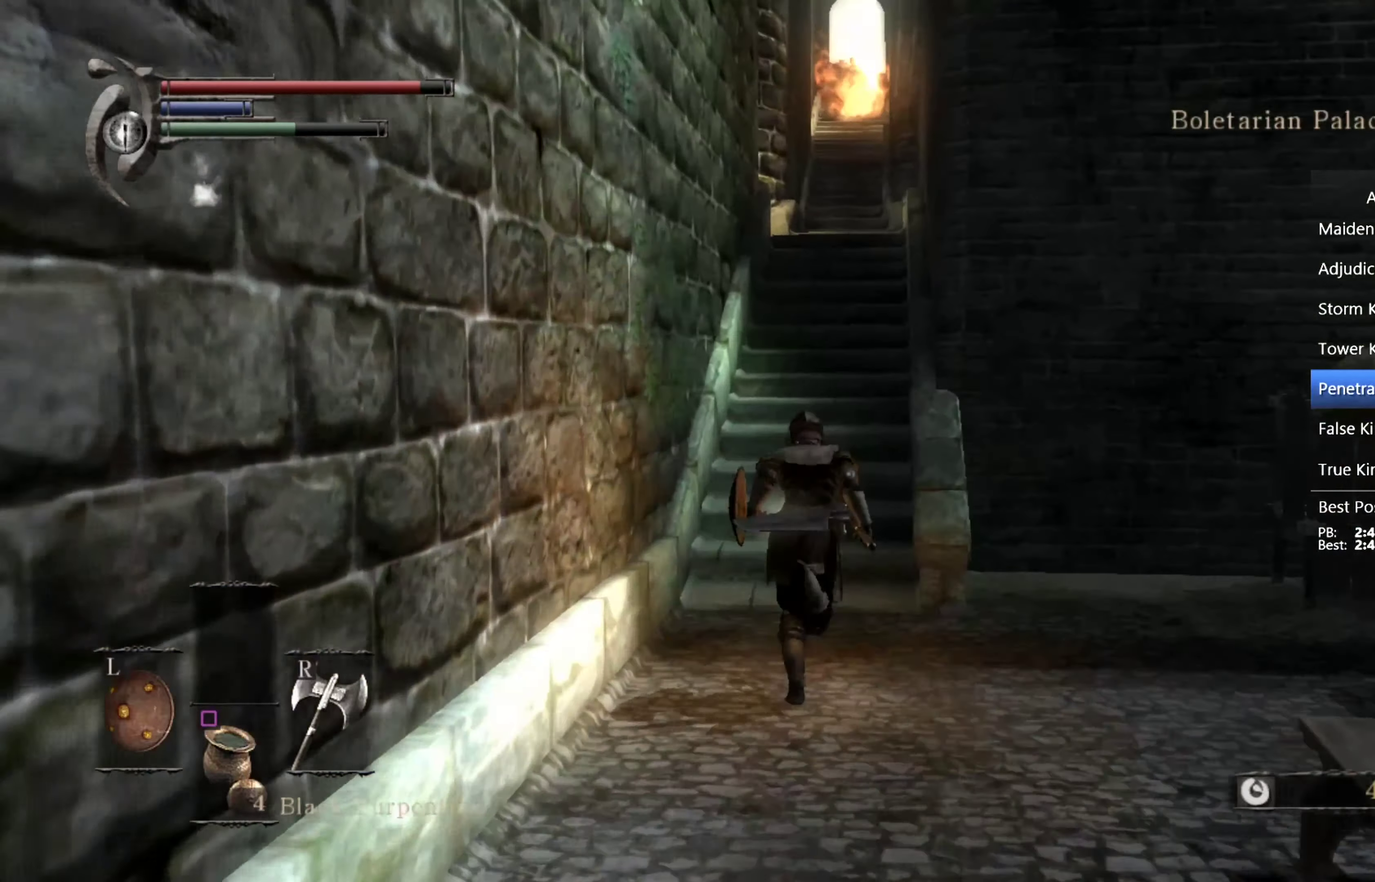
{"buttons": ["CIRCLE"], "left_stick": "up", "right_stick": "center", "events": []}
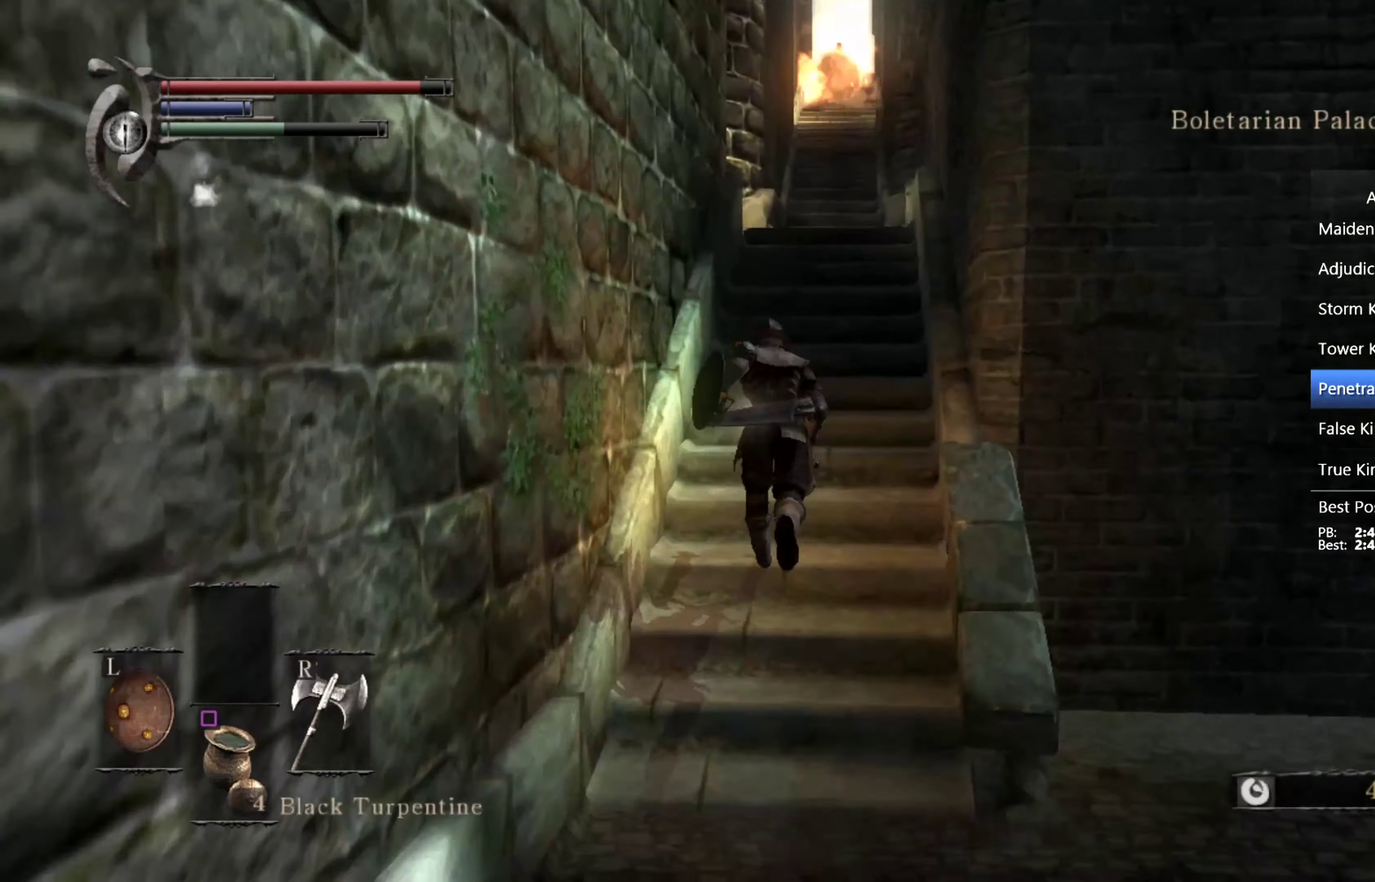
{"buttons": ["CIRCLE"], "left_stick": "up", "right_stick": "center", "events": [[67, "right_stick", "down-right"], [200, "right_stick", "center"]]}
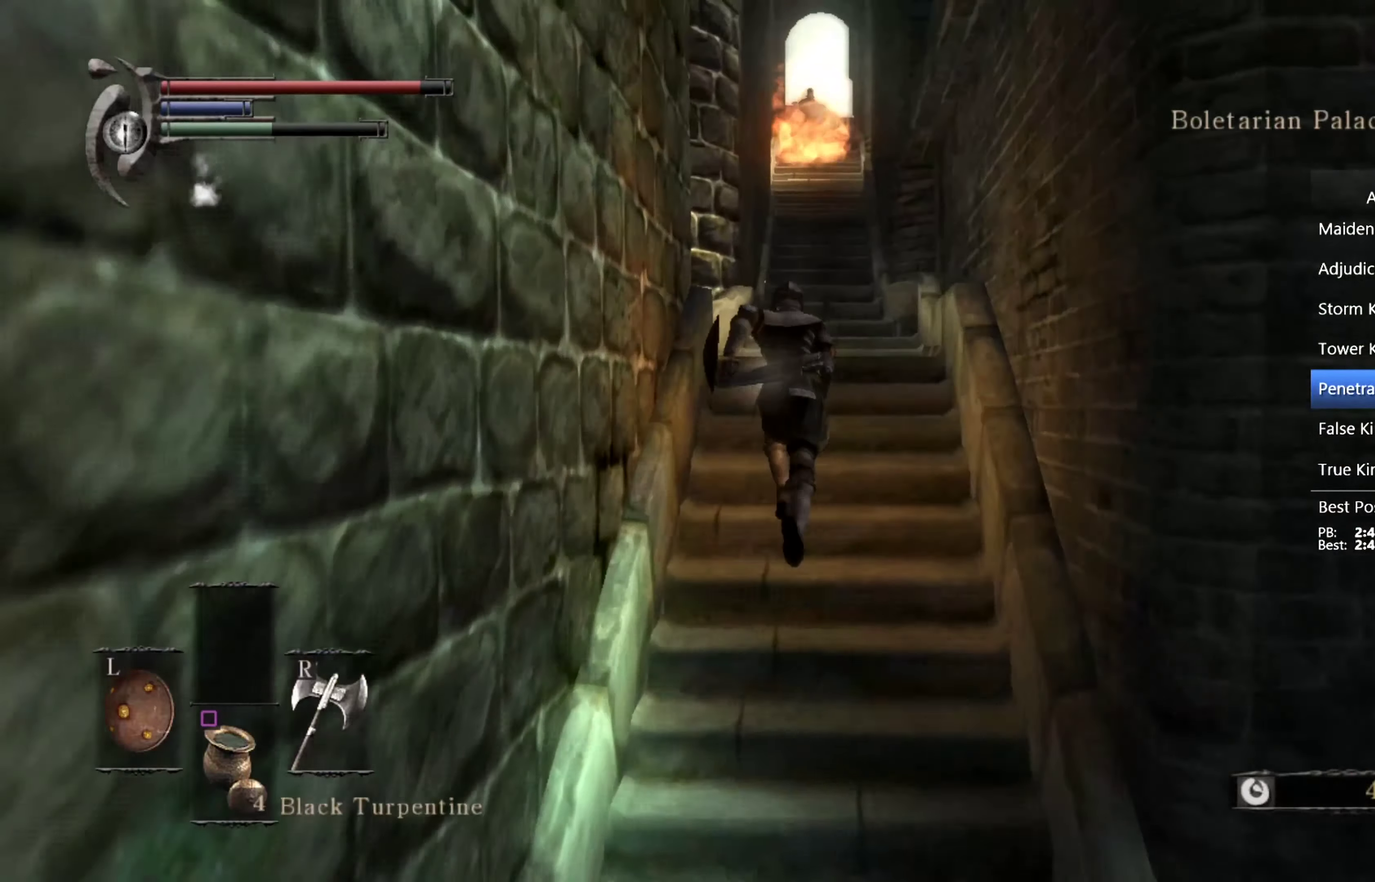
{"buttons": ["CIRCLE"], "left_stick": "up", "right_stick": "center", "events": [[233, "right_stick", "down"], [367, "right_stick", "center"]]}
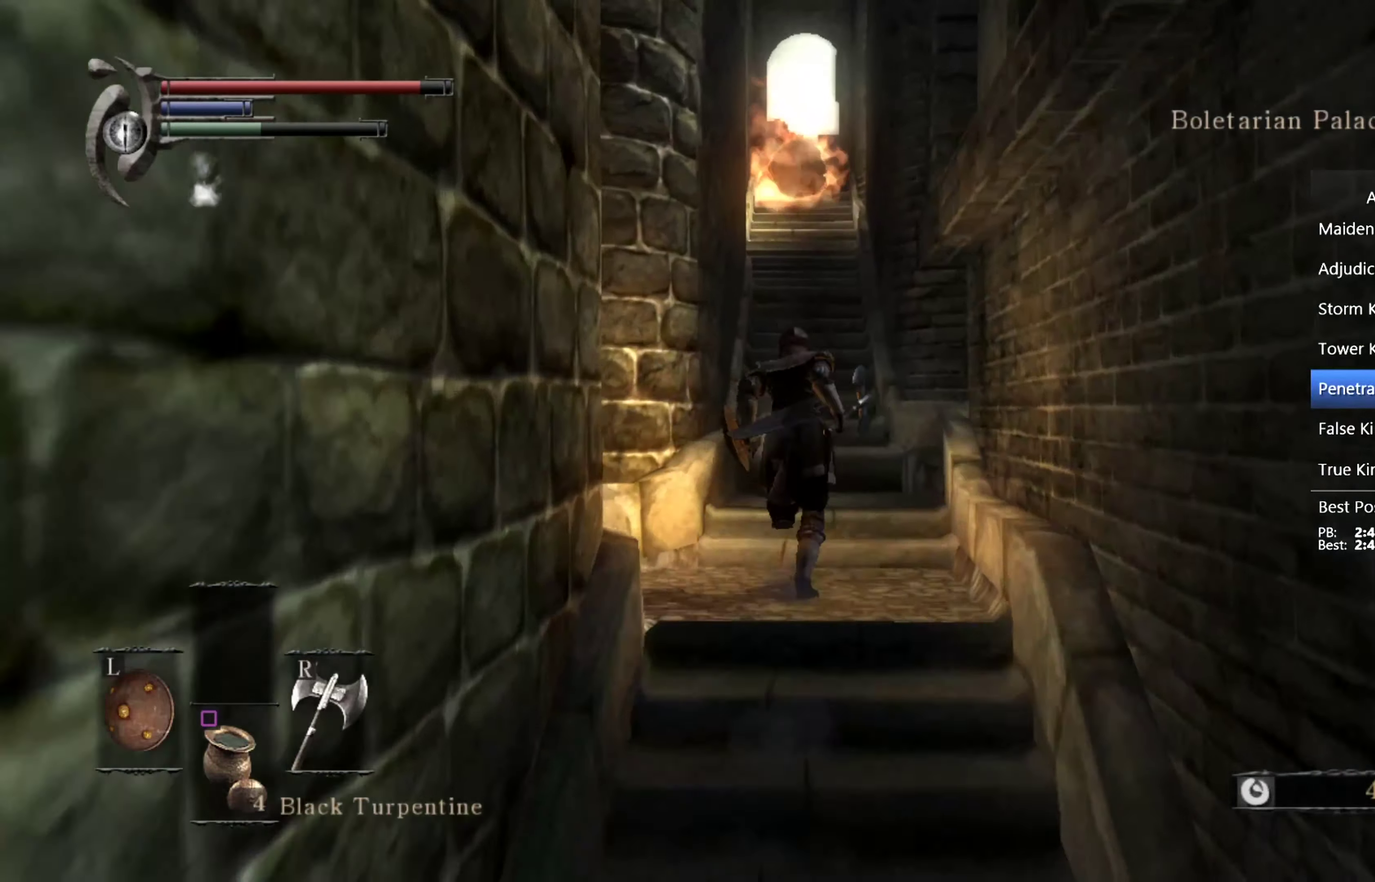
{"buttons": [], "left_stick": "up", "right_stick": "center", "events": [[167, "CIRCLE", "up"], [300, "right_stick", "down"], [467, "right_stick", "center"]]}